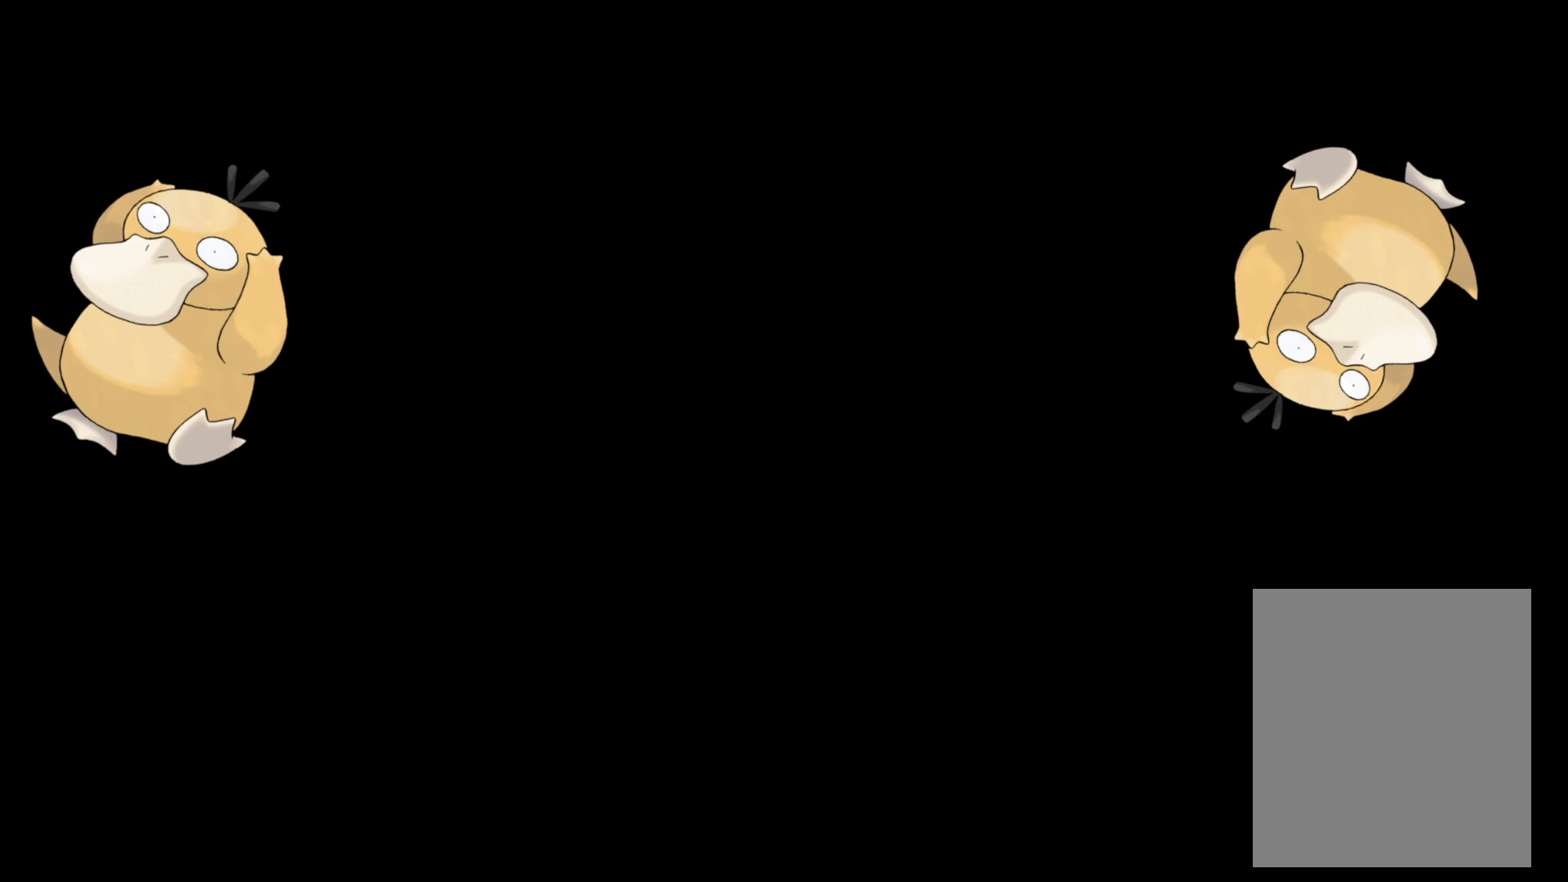
Gameplay with a controller (Nintendo layout); each line is a JSON object with the inputs held at the frame after it. "events" lists button and stick changes between this image and that frame as [ms after this image, input, new state], when the widget could be followed in between. Not read: L3 R3.
{"buttons": ["DPAD_DOWN", "DPAD_RIGHT"], "left_stick": "center", "right_stick": "center", "events": [[217, "DPAD_DOWN", "down"], [233, "DPAD_RIGHT", "down"]]}
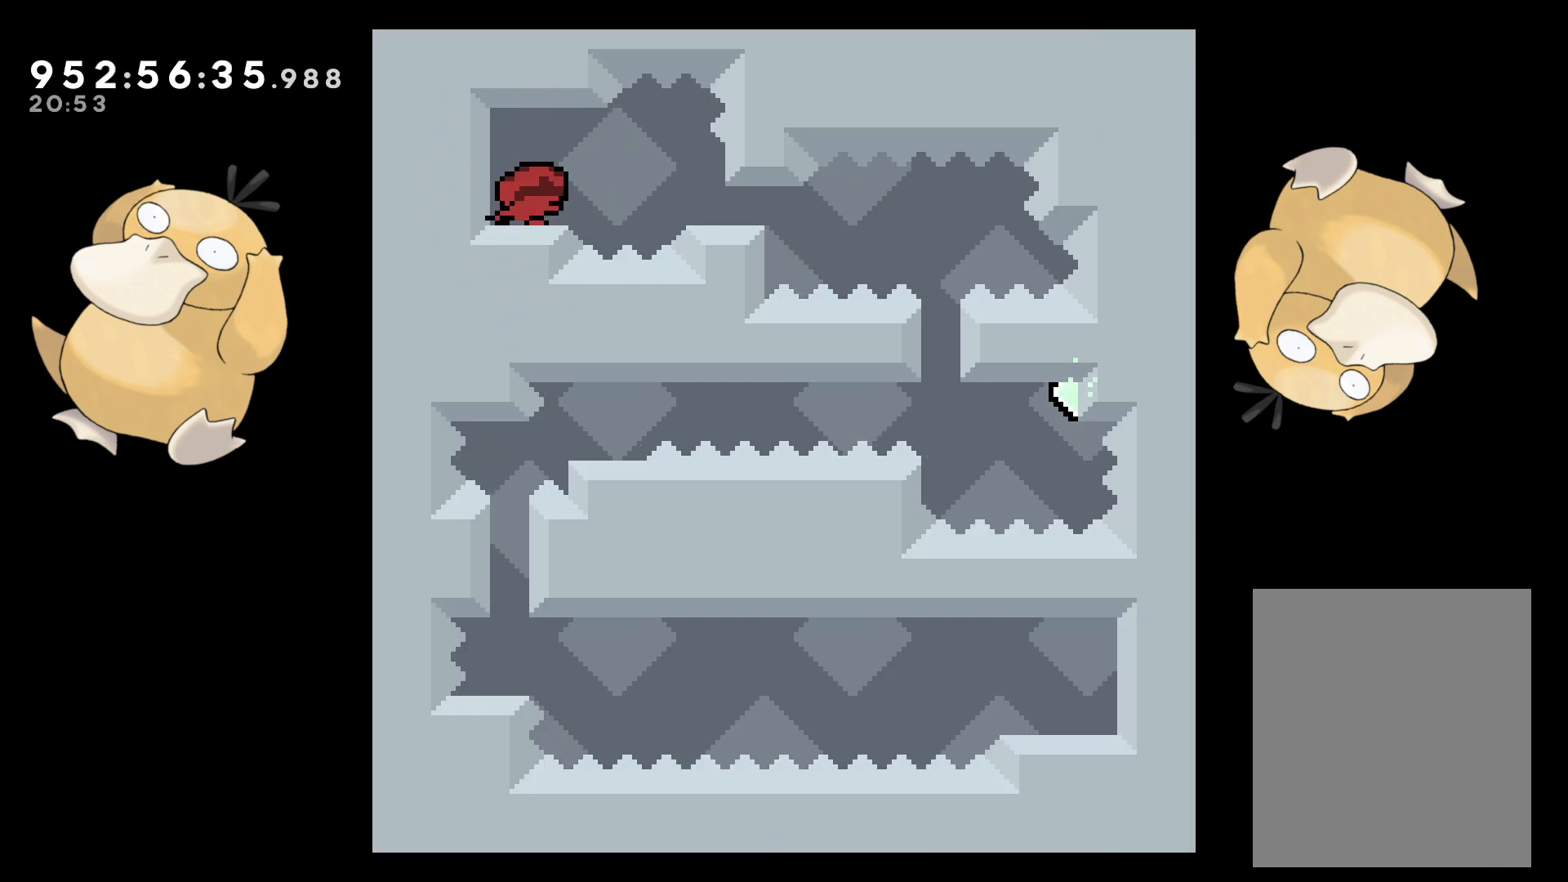
{"buttons": ["Y", "DPAD_DOWN"], "left_stick": "center", "right_stick": "center", "events": [[50, "Y", "down"], [100, "B", "down"], [117, "Y", "up"], [150, "B", "up"], [417, "DPAD_RIGHT", "up"], [450, "Y", "down"]]}
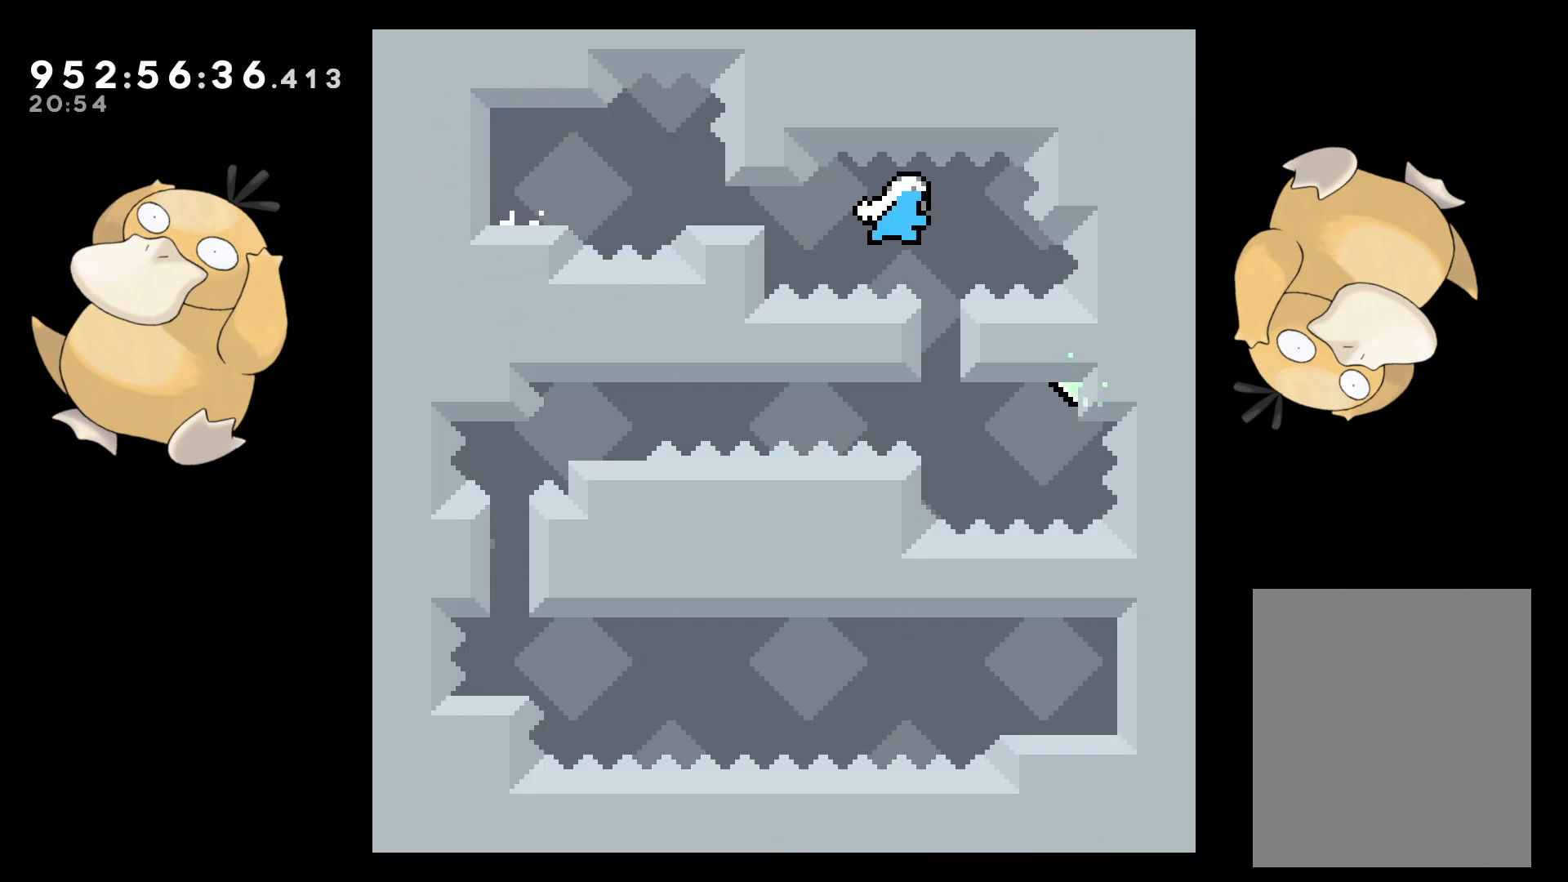
{"buttons": ["A"], "left_stick": "center", "right_stick": "center", "events": [[67, "Y", "up"], [117, "DPAD_LEFT", "down"], [133, "DPAD_LEFT", "up"], [183, "DPAD_DOWN", "up"], [183, "DPAD_RIGHT", "down"], [283, "DPAD_RIGHT", "up"], [300, "B", "down"], [350, "A", "down"], [367, "B", "up"], [450, "A", "up"], [483, "A", "down"]]}
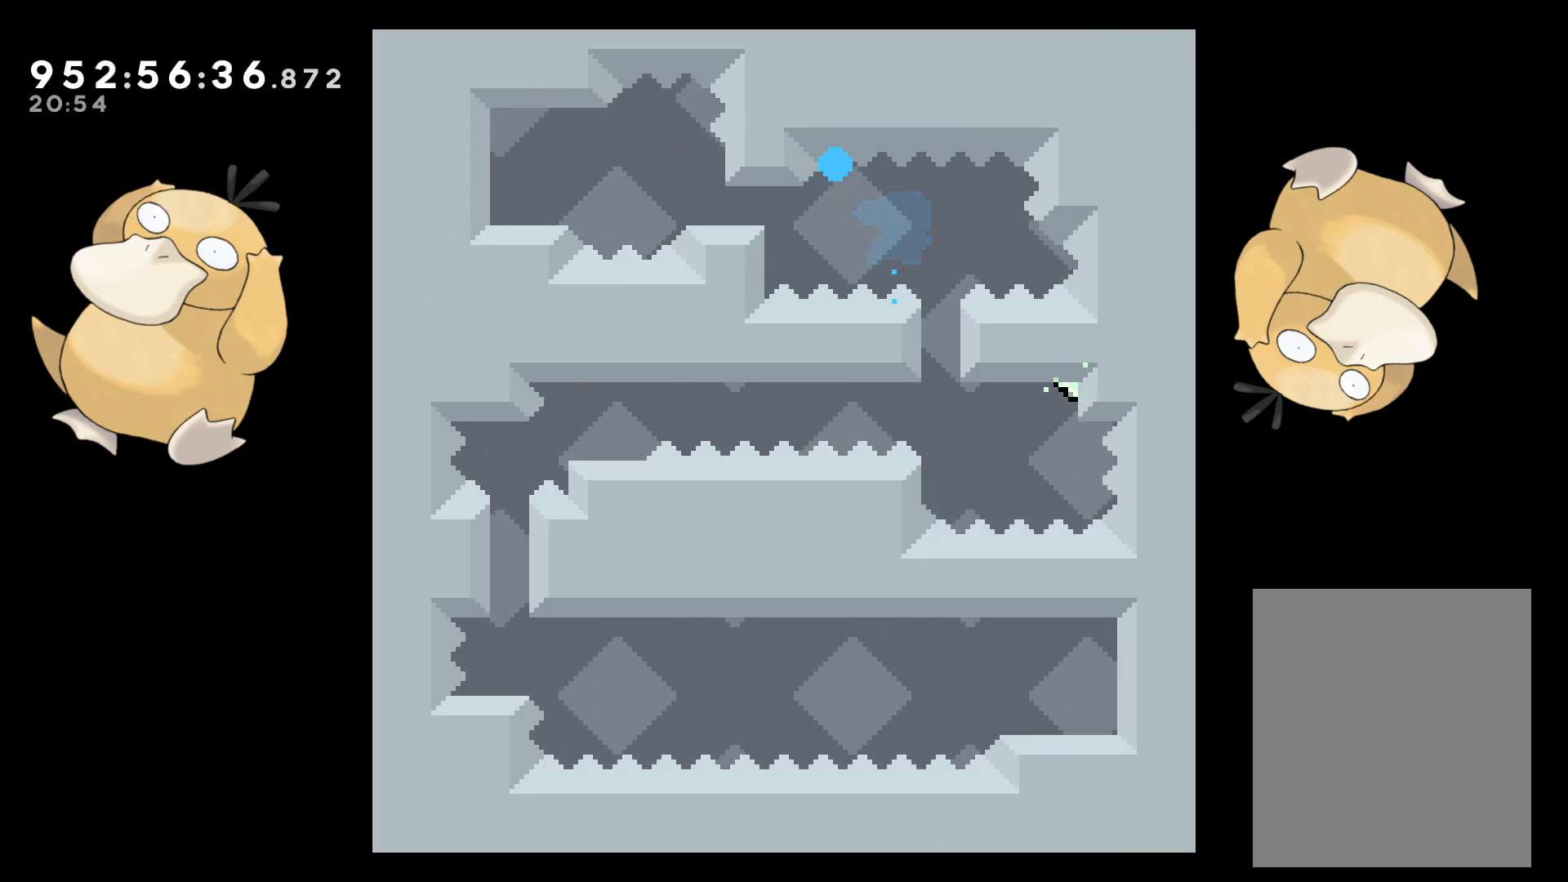
{"buttons": [], "left_stick": "center", "right_stick": "center", "events": [[83, "A", "up"]]}
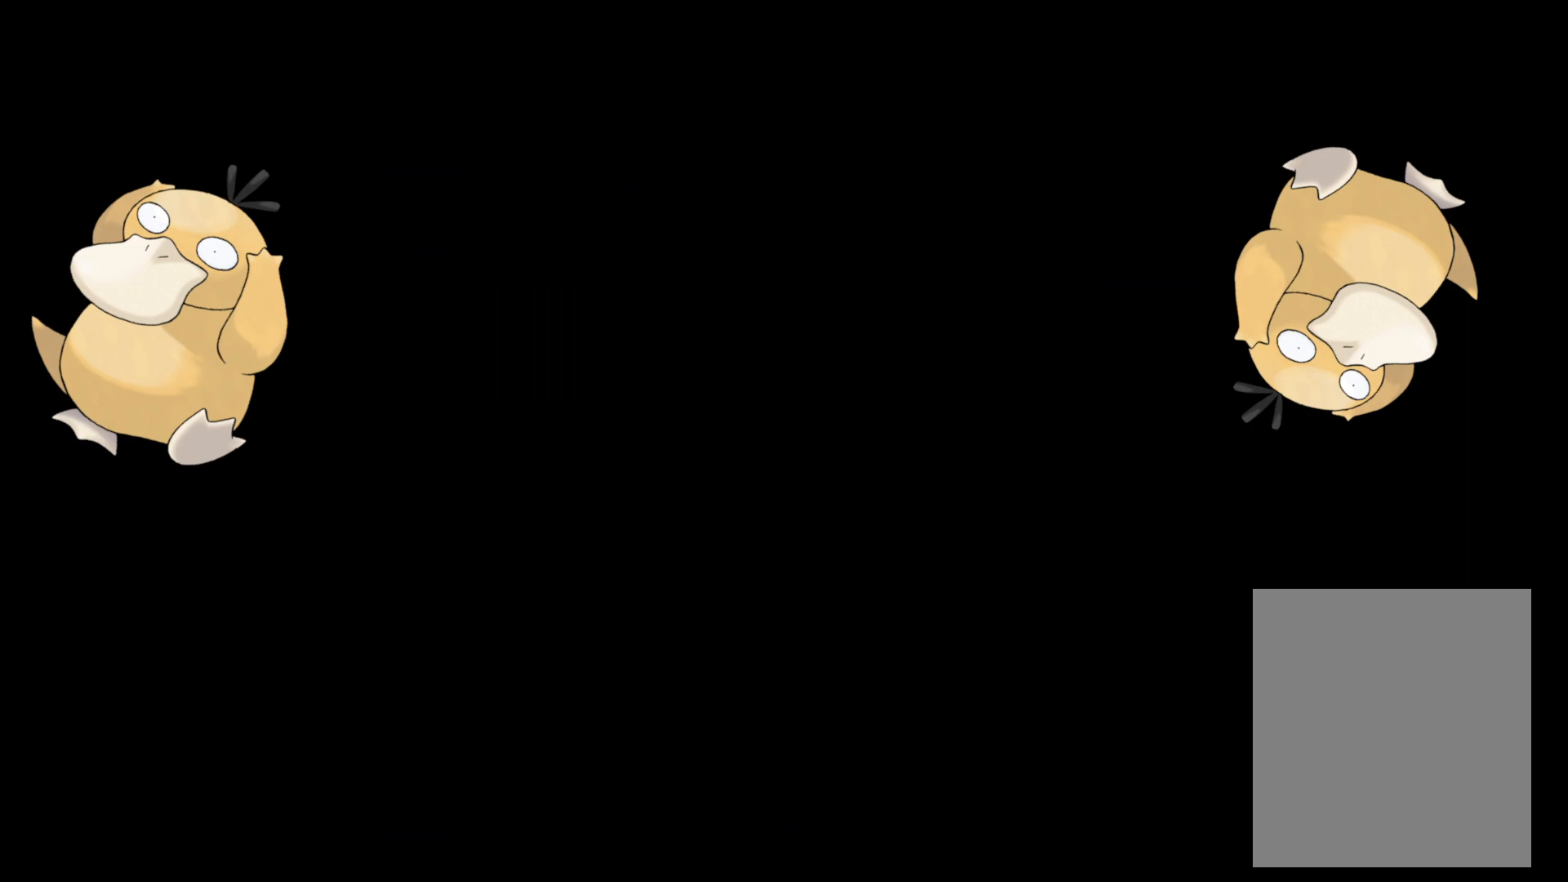
{"buttons": ["DPAD_DOWN"], "left_stick": "center", "right_stick": "center", "events": [[333, "DPAD_DOWN", "down"]]}
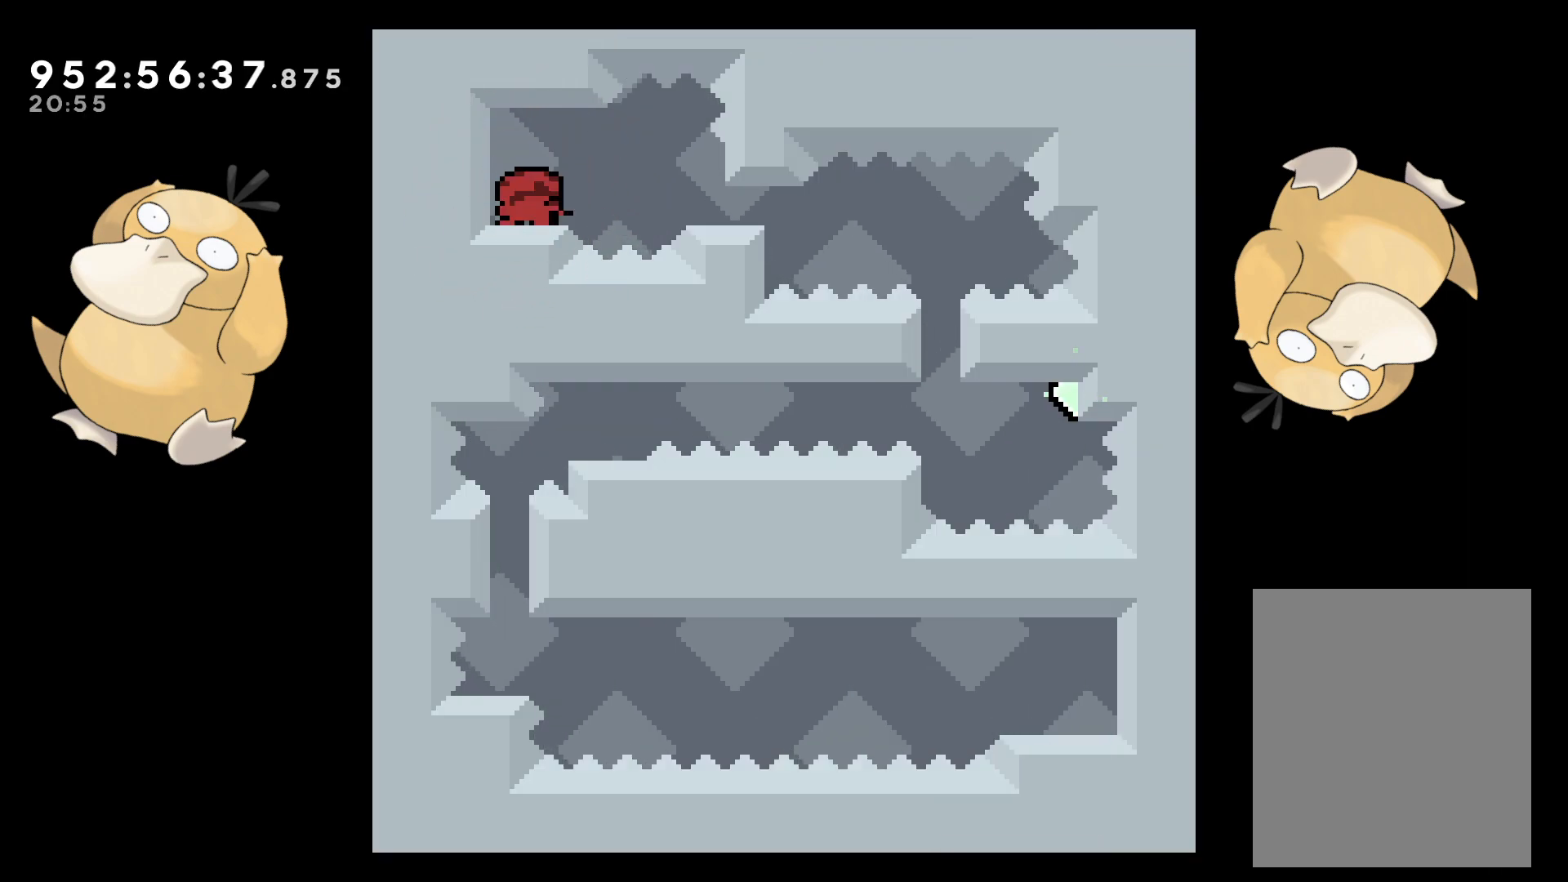
{"buttons": ["DPAD_DOWN", "DPAD_RIGHT"], "left_stick": "center", "right_stick": "center", "events": [[17, "DPAD_RIGHT", "down"], [117, "Y", "down"], [167, "B", "down"], [167, "Y", "up"], [200, "B", "up"]]}
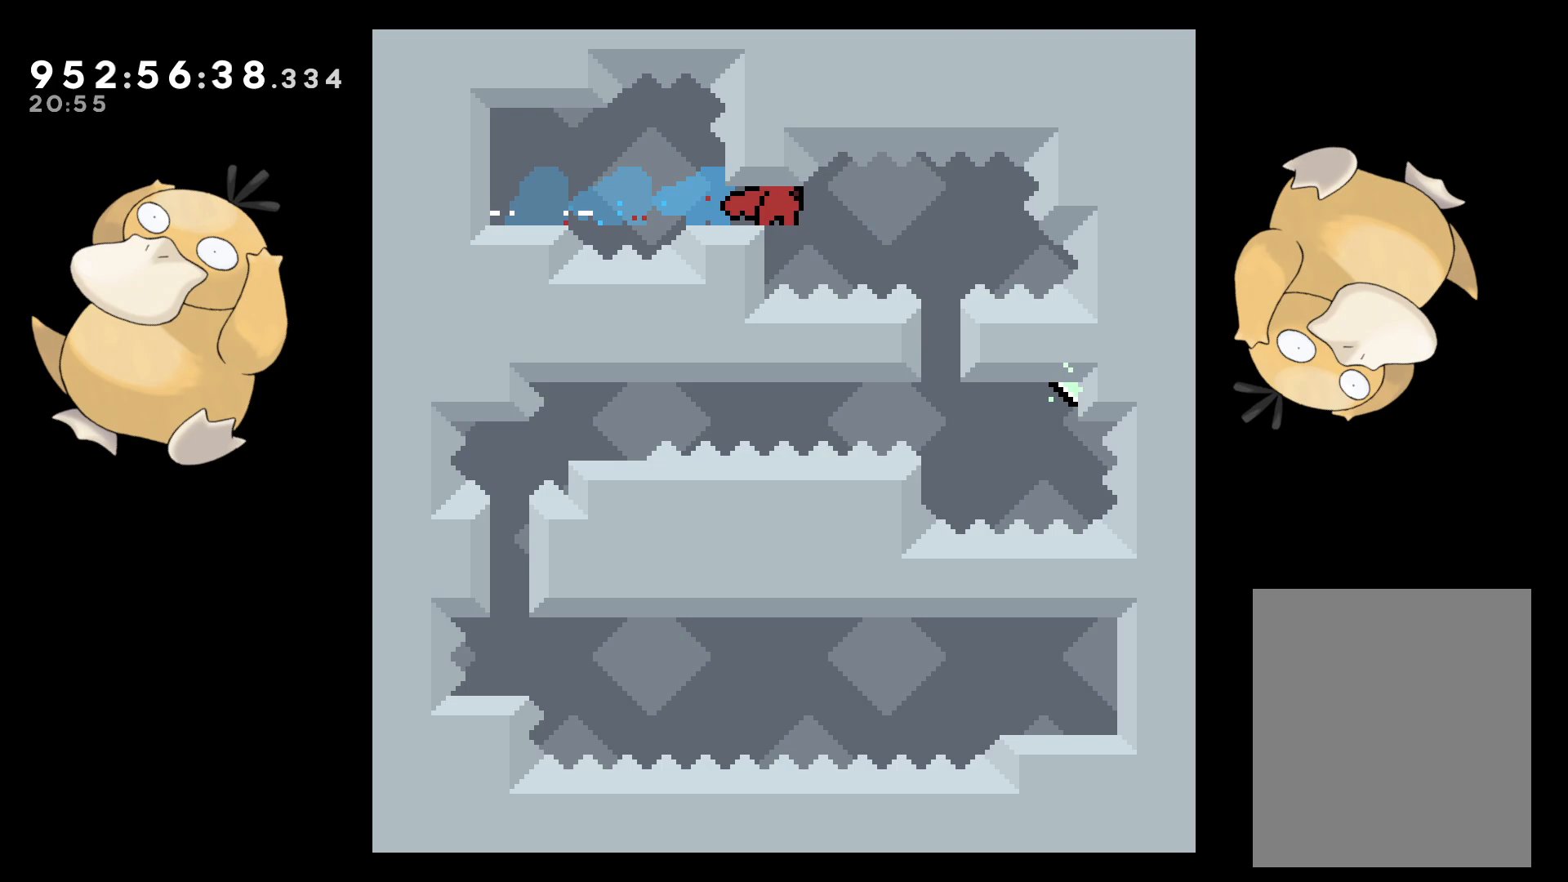
{"buttons": ["DPAD_DOWN", "START"], "left_stick": "center", "right_stick": "center", "events": [[67, "DPAD_RIGHT", "up"], [267, "DPAD_DOWN", "up"], [467, "START", "down"], [500, "DPAD_DOWN", "down"]]}
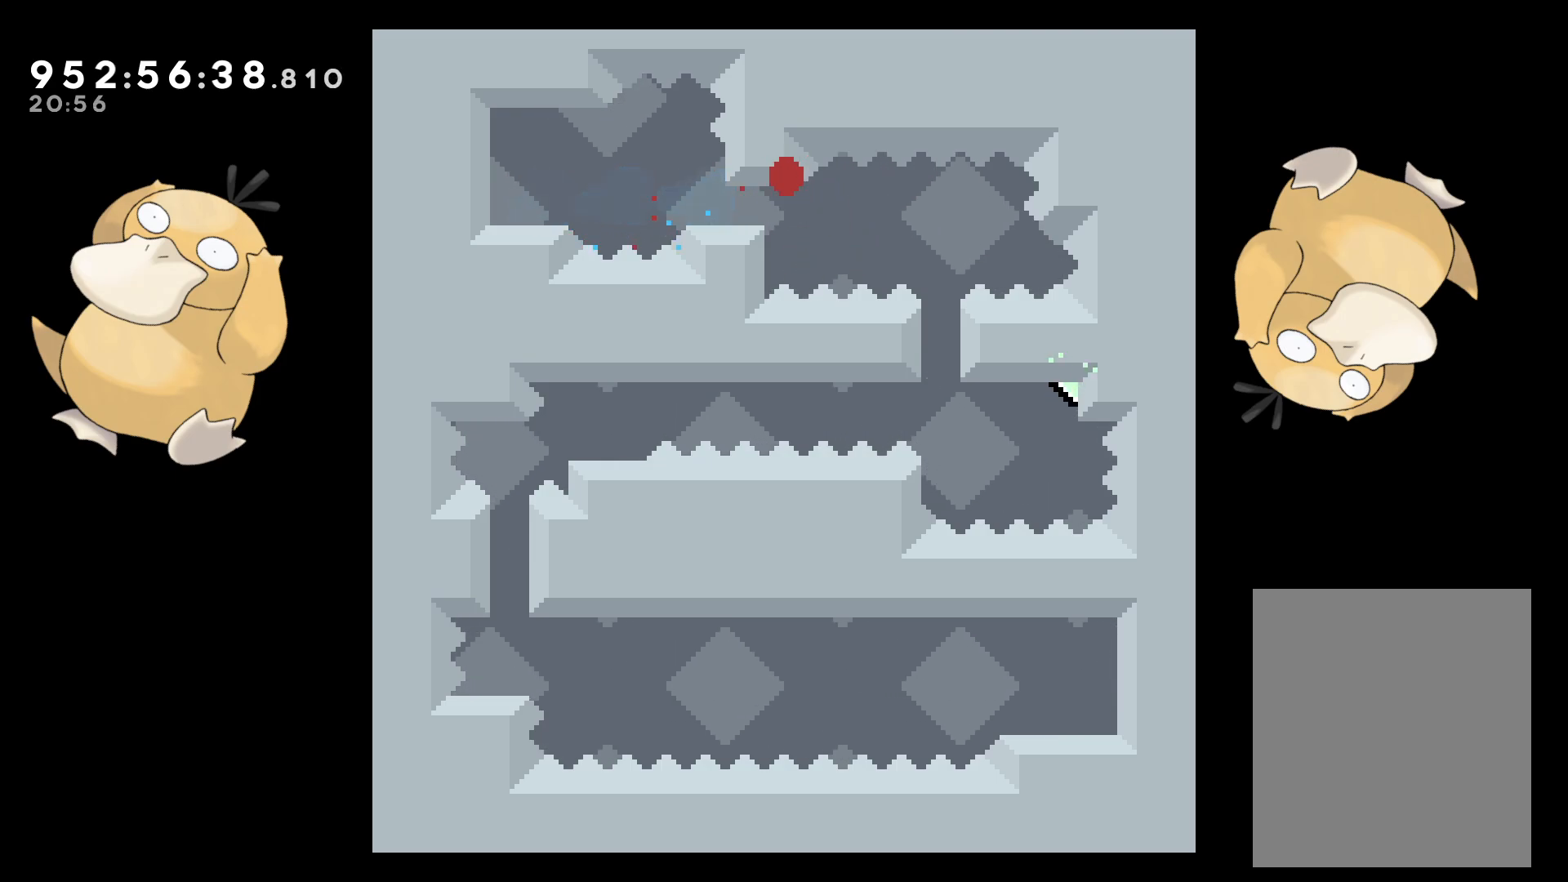
{"buttons": [], "left_stick": "center", "right_stick": "center", "events": [[17, "START", "up"], [100, "DPAD_DOWN", "up"], [133, "A", "down"], [233, "A", "up"], [267, "A", "down"], [367, "A", "up"]]}
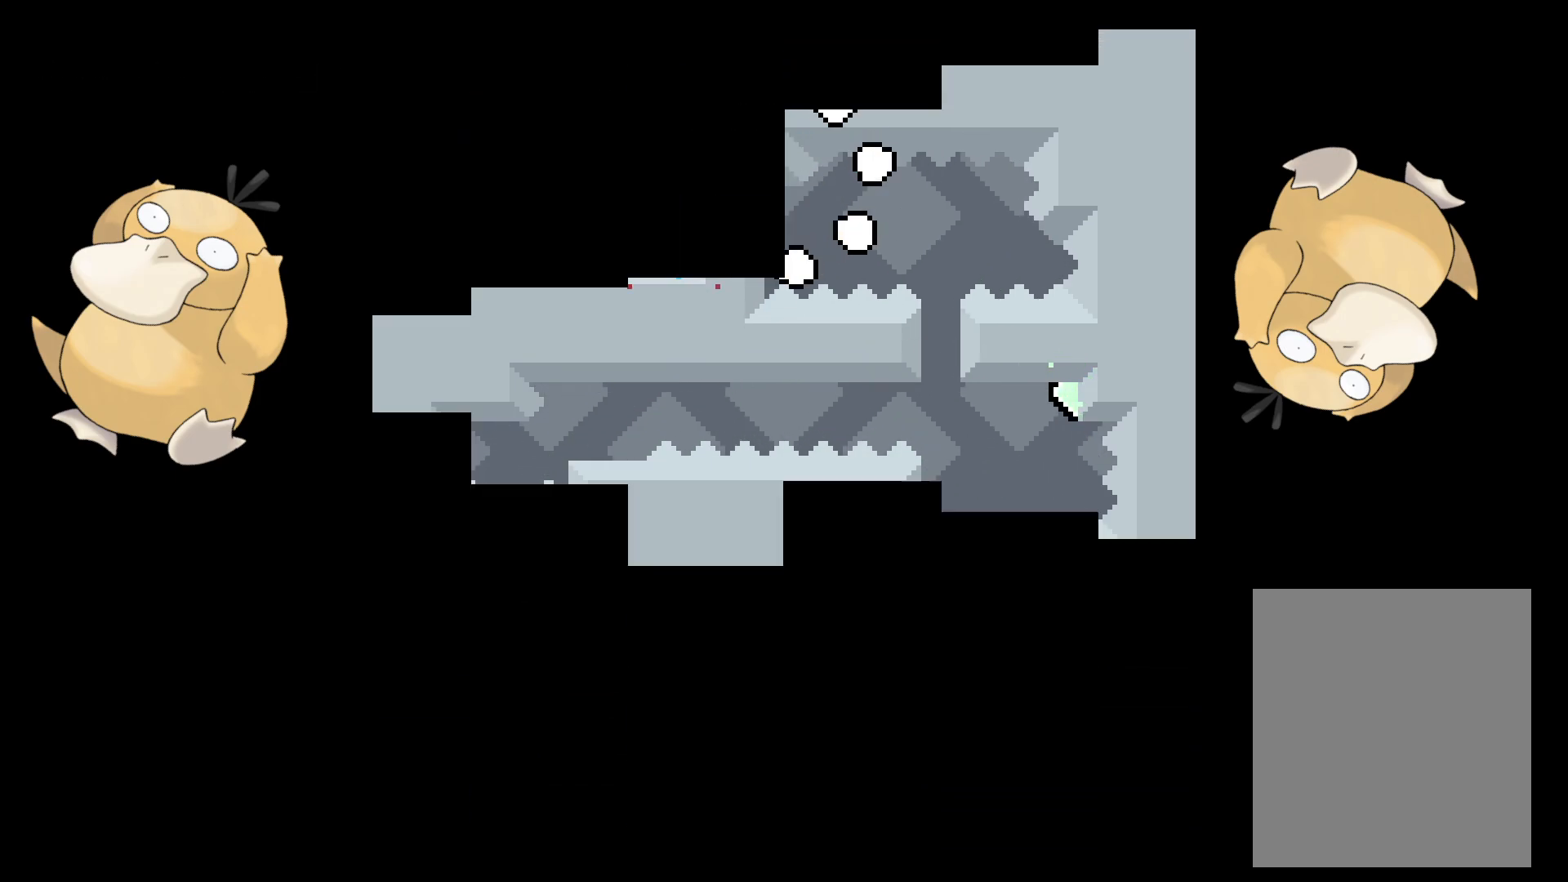
{"buttons": [], "left_stick": "center", "right_stick": "center", "events": []}
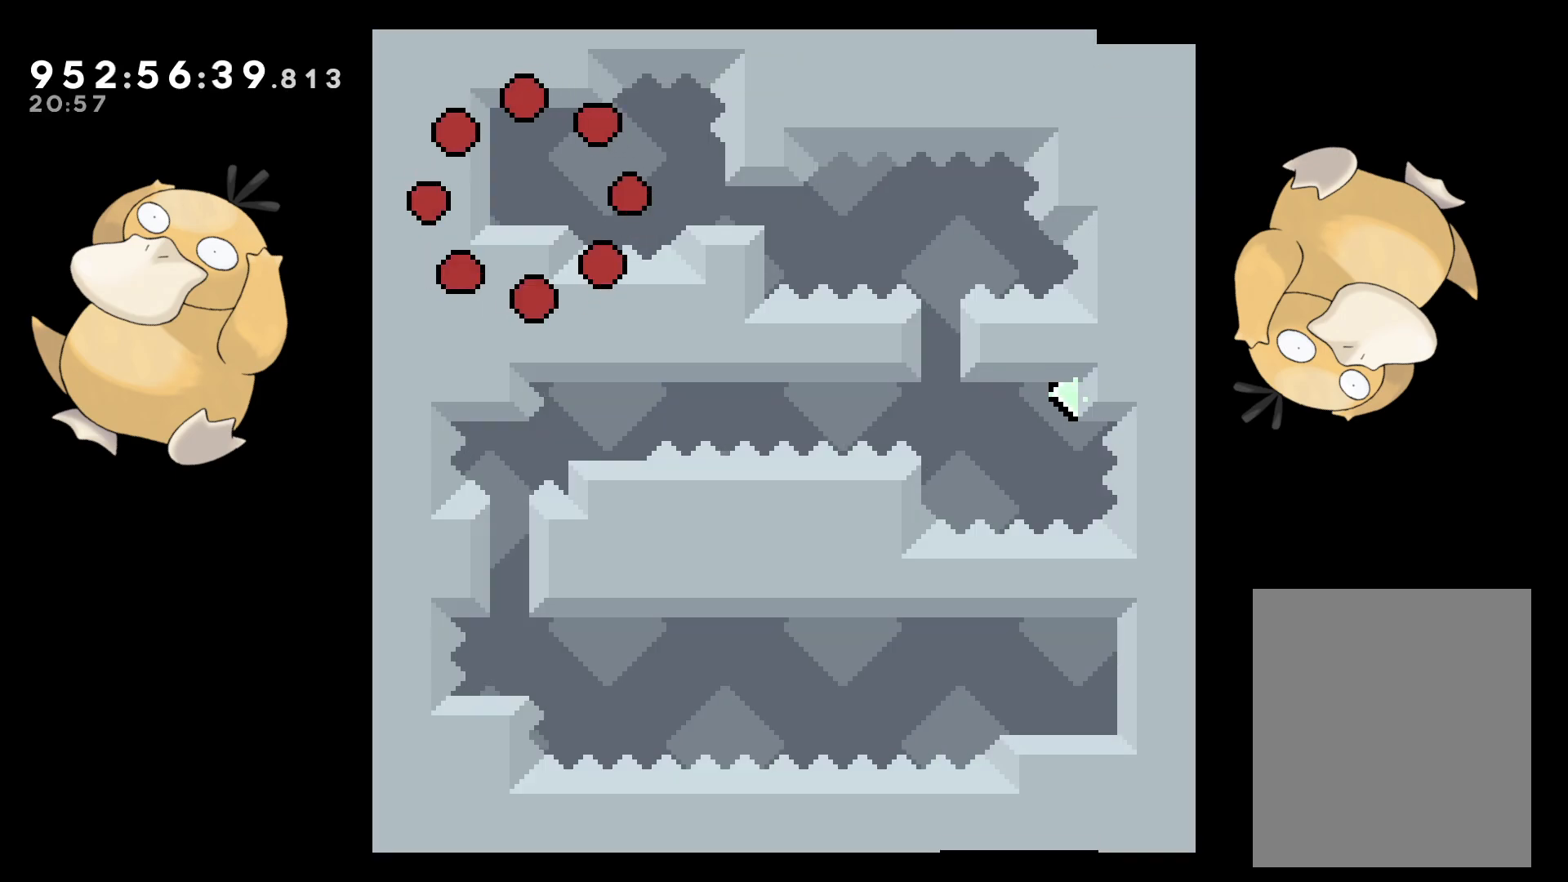
{"buttons": ["B", "DPAD_DOWN", "DPAD_RIGHT"], "left_stick": "center", "right_stick": "center", "events": [[250, "DPAD_DOWN", "down"], [283, "DPAD_RIGHT", "down"], [417, "Y", "down"], [467, "B", "down"], [483, "Y", "up"]]}
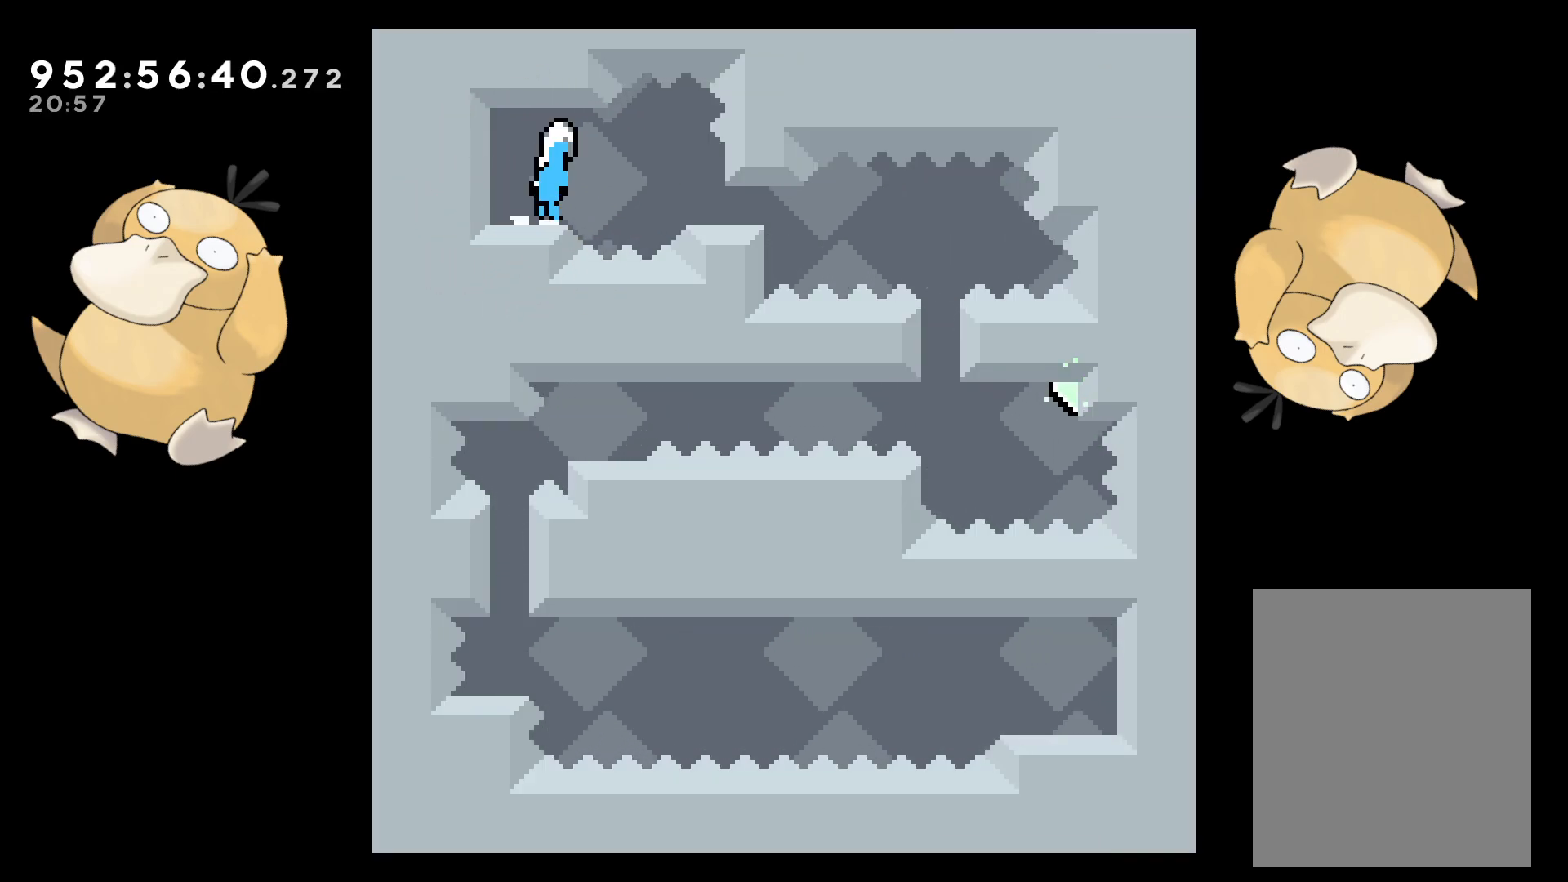
{"buttons": ["DPAD_DOWN"], "left_stick": "center", "right_stick": "center", "events": [[17, "B", "up"], [233, "DPAD_RIGHT", "up"], [383, "Y", "down"], [500, "Y", "up"]]}
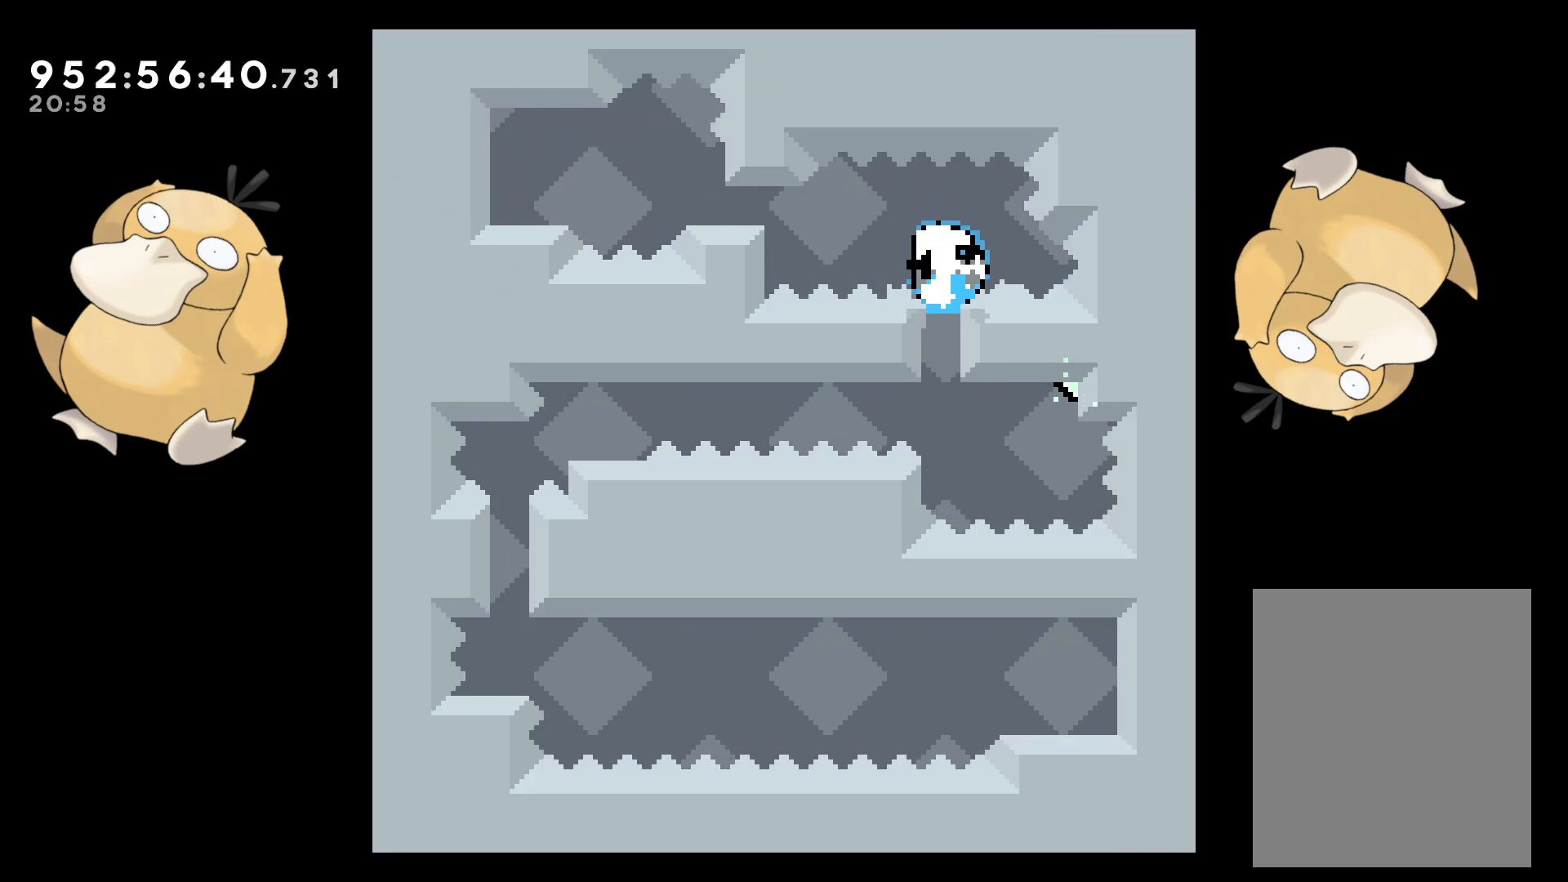
{"buttons": ["B", "L2", "DPAD_RIGHT"], "left_stick": "center", "right_stick": "center", "events": [[50, "DPAD_DOWN", "up"], [83, "DPAD_RIGHT", "down"], [167, "R1", "down"], [217, "B", "down"], [250, "L2", "down"], [483, "R1", "up"]]}
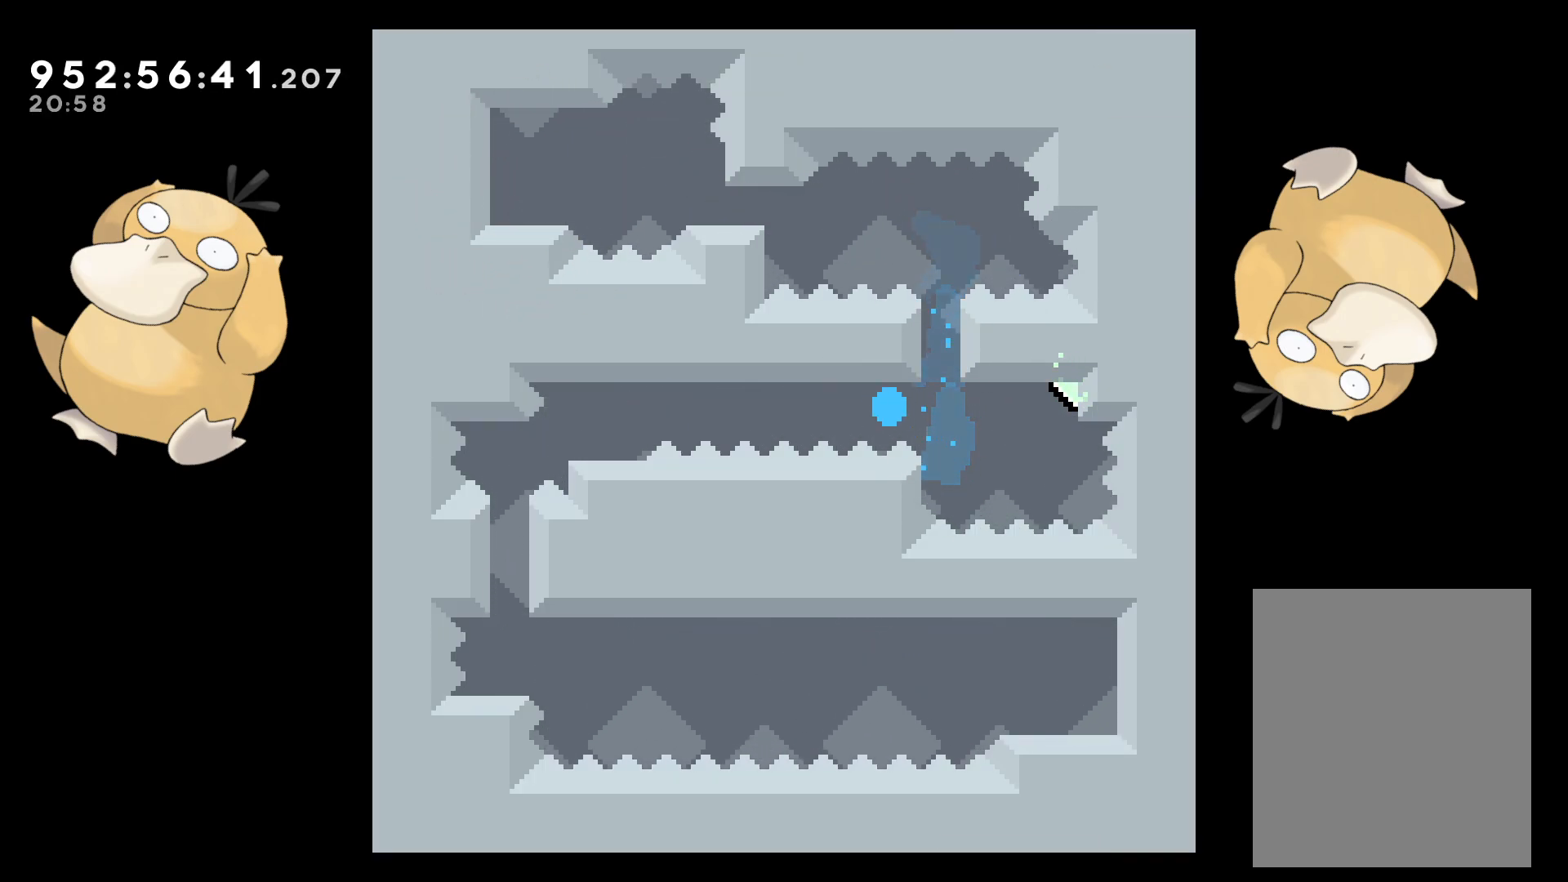
{"buttons": [], "left_stick": "center", "right_stick": "center", "events": [[17, "A", "down"], [17, "DPAD_RIGHT", "up"], [33, "B", "up"], [67, "L2", "up"], [133, "A", "up"], [233, "A", "down"], [350, "A", "up"]]}
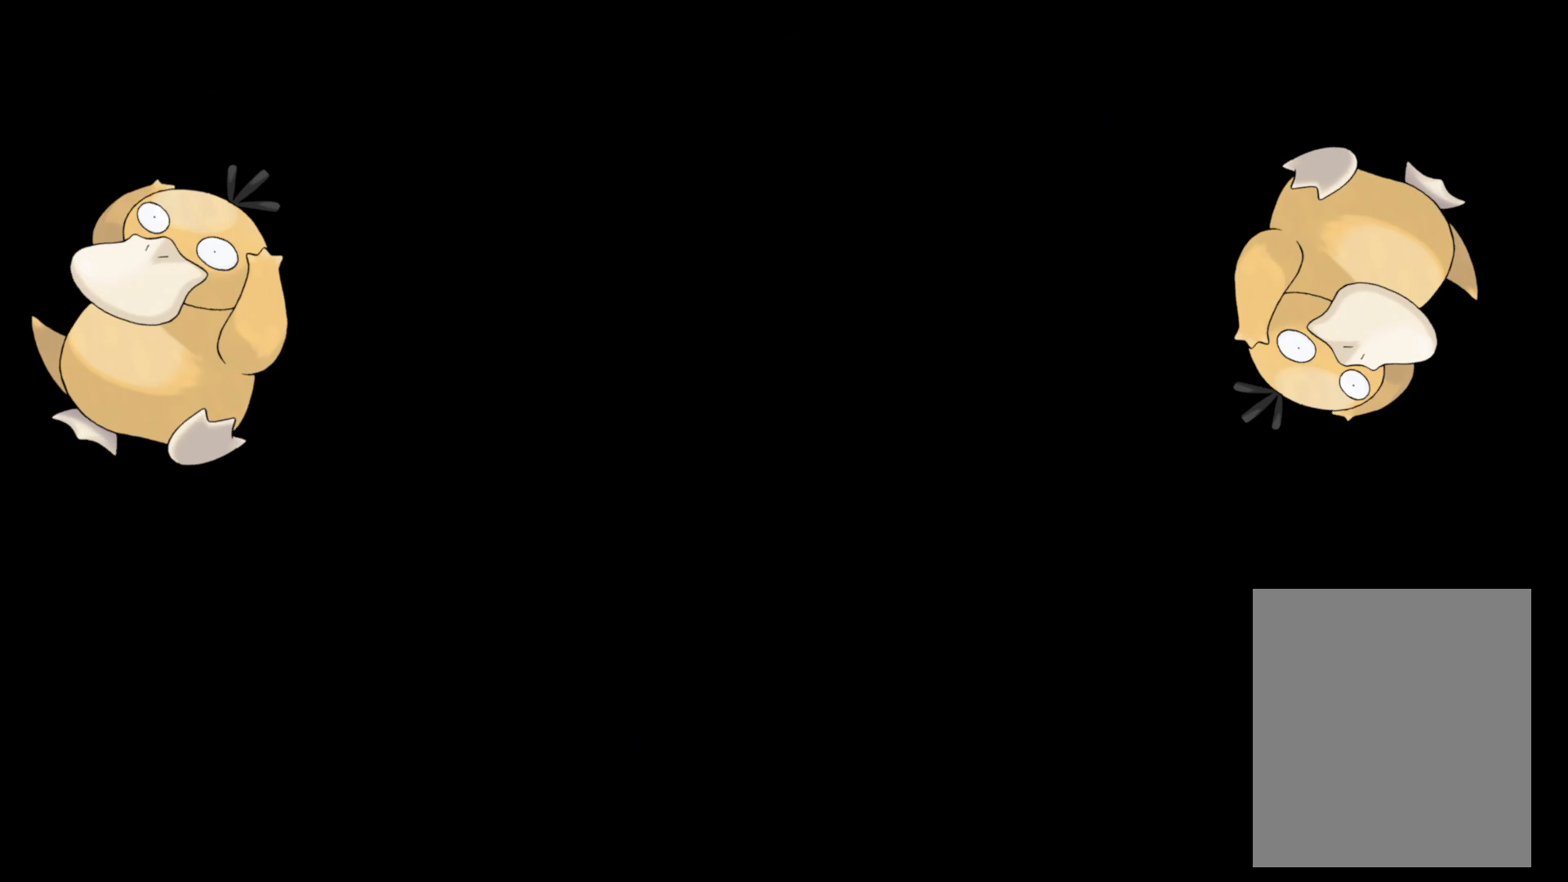
{"buttons": [], "left_stick": "center", "right_stick": "center", "events": []}
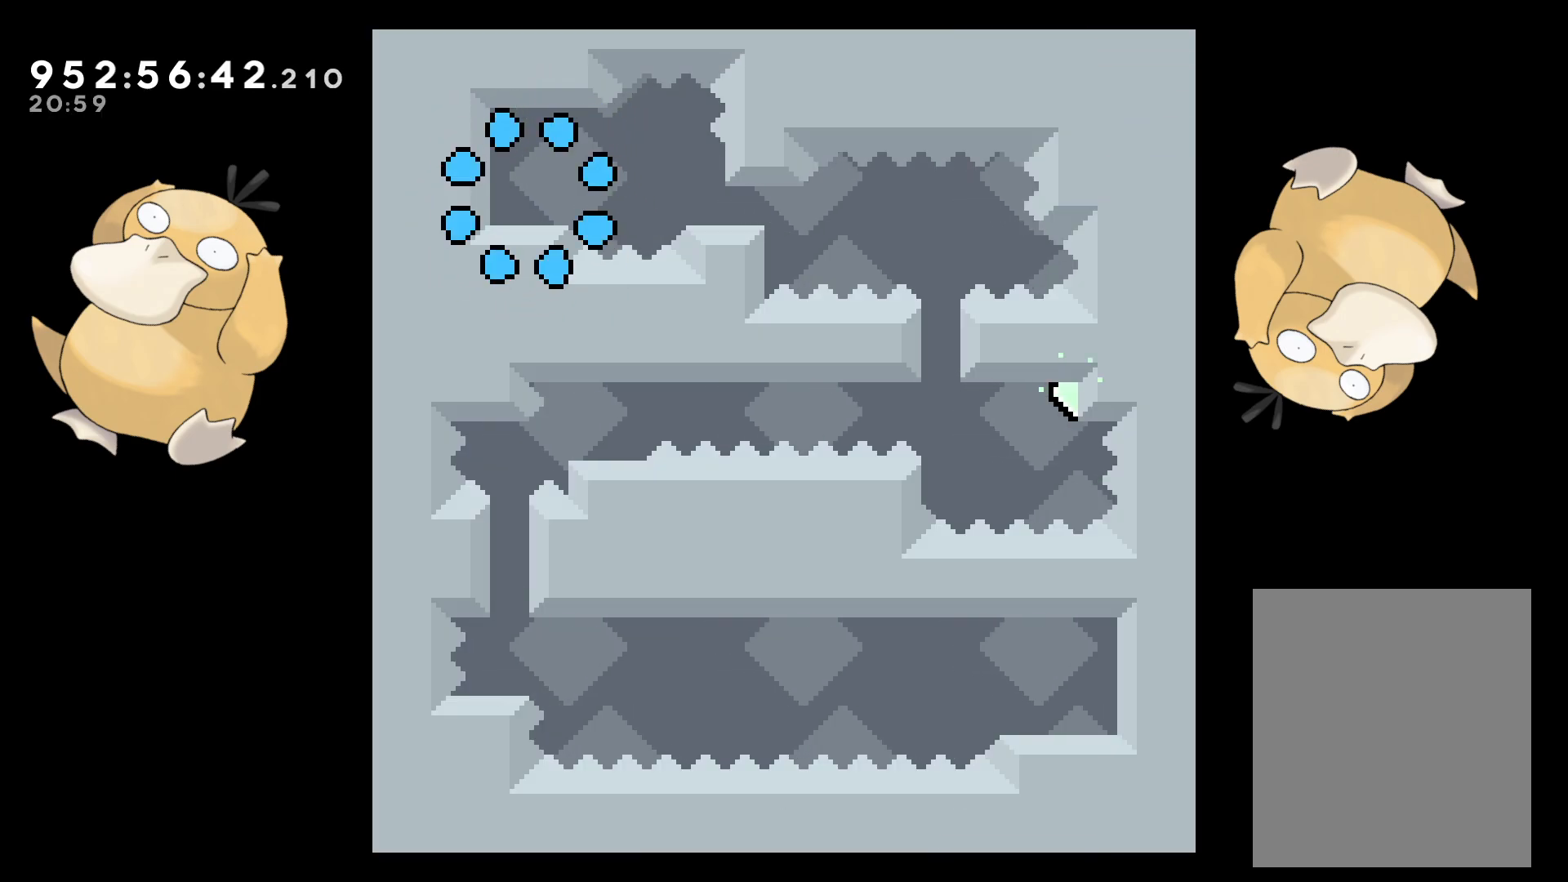
{"buttons": ["DPAD_DOWN", "DPAD_RIGHT"], "left_stick": "center", "right_stick": "center", "events": [[183, "DPAD_DOWN", "down"], [183, "DPAD_RIGHT", "down"], [267, "Y", "down"], [317, "B", "down"], [333, "Y", "up"], [350, "B", "up"]]}
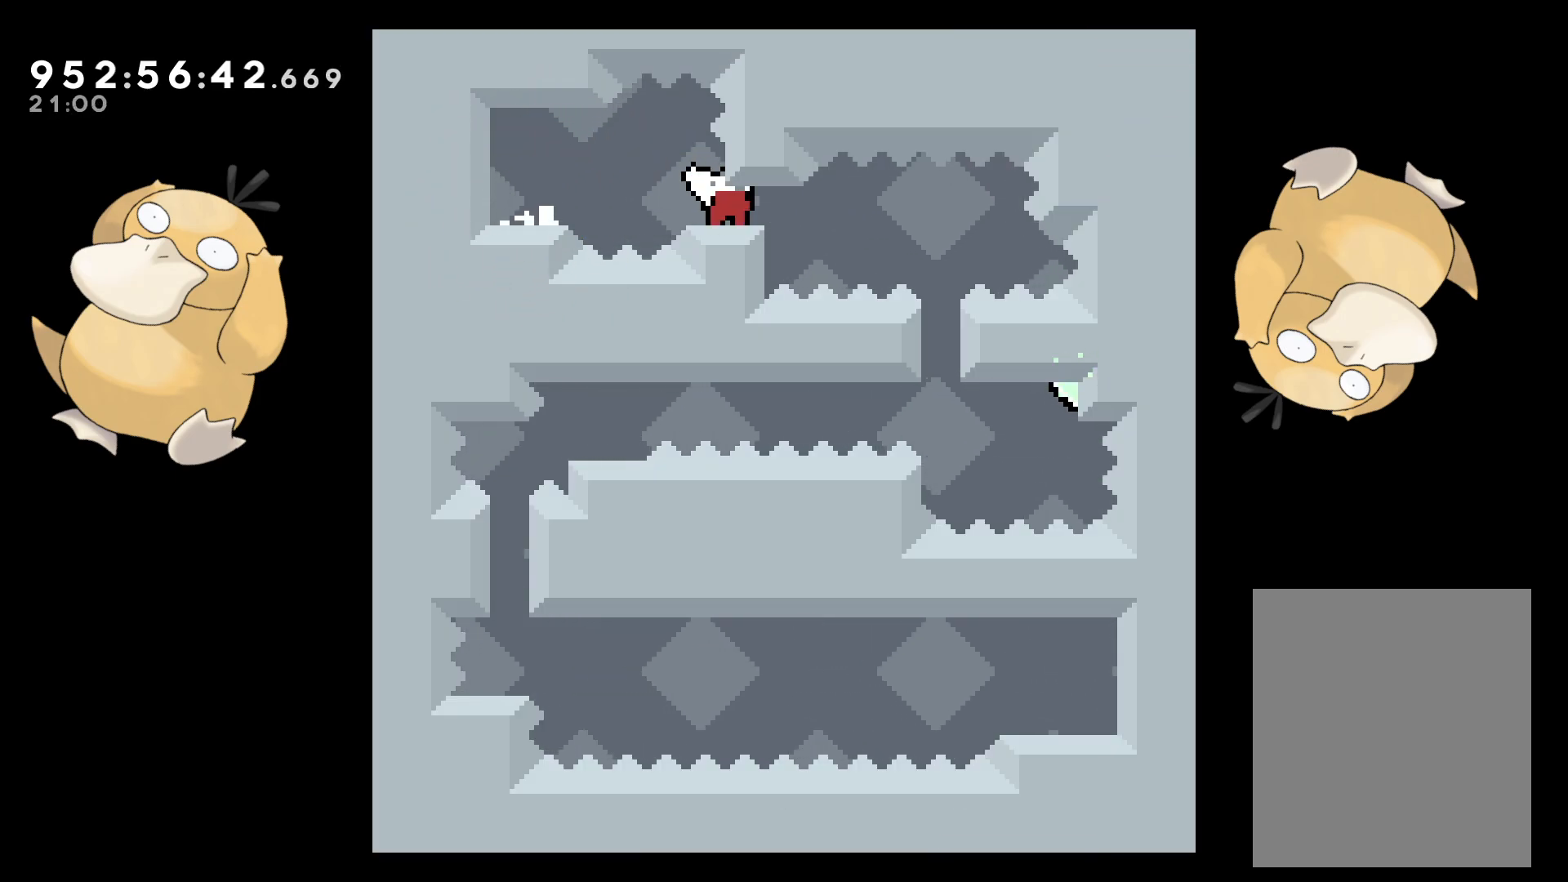
{"buttons": ["B", "DPAD_RIGHT"], "left_stick": "center", "right_stick": "center", "events": [[117, "DPAD_RIGHT", "up"], [200, "Y", "down"], [300, "DPAD_LEFT", "down"], [317, "Y", "up"], [333, "DPAD_DOWN", "up"], [333, "DPAD_LEFT", "up"], [400, "DPAD_RIGHT", "down"], [500, "B", "down"]]}
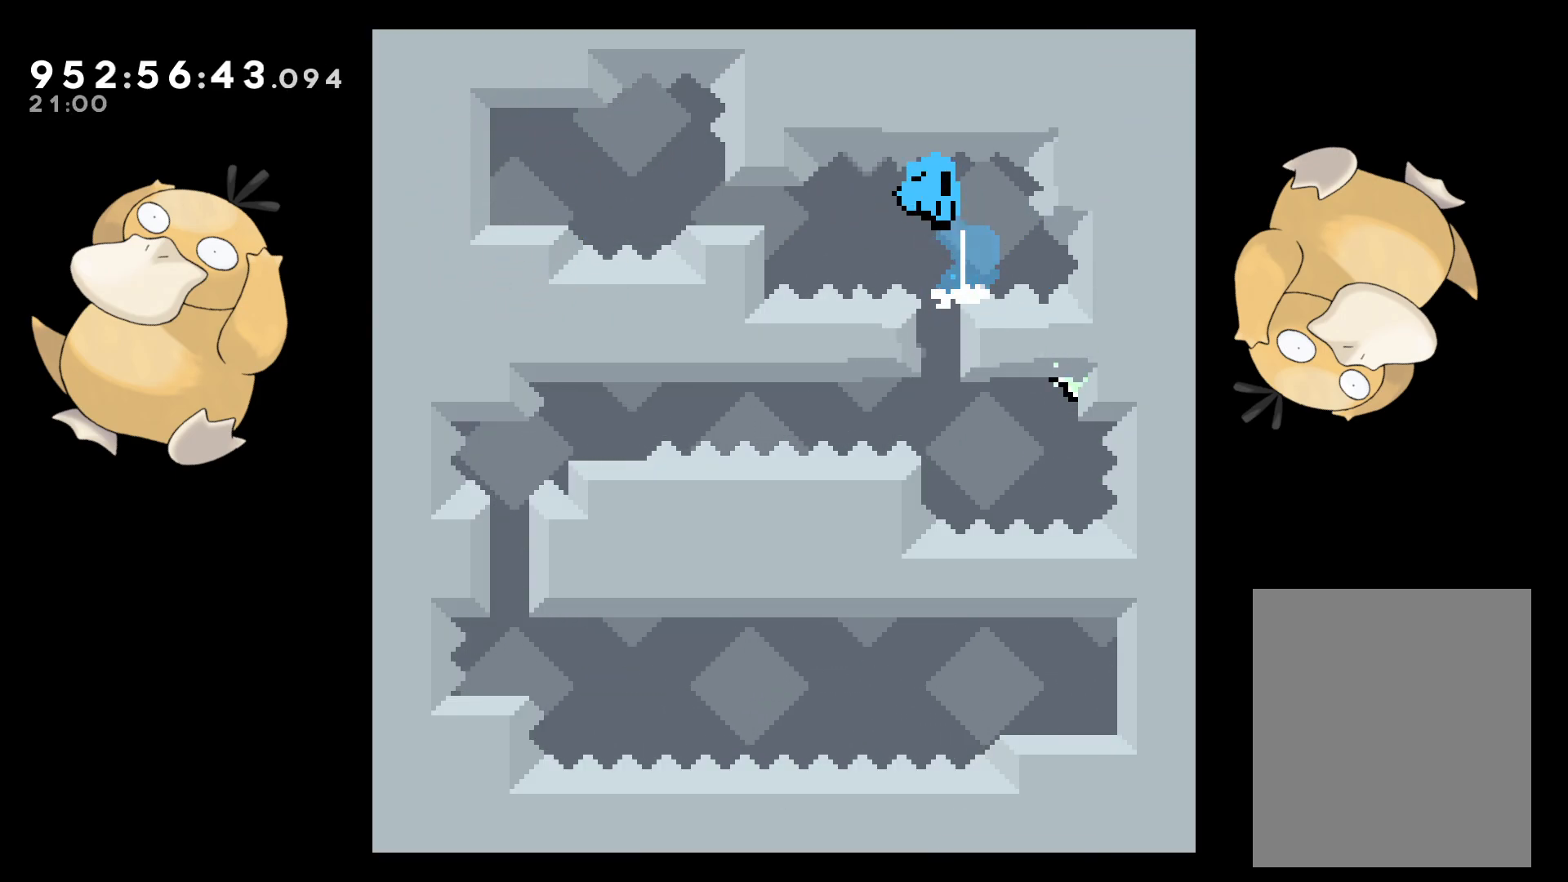
{"buttons": [], "left_stick": "center", "right_stick": "center", "events": [[67, "DPAD_DOWN", "down"], [117, "DPAD_DOWN", "up"], [133, "DPAD_RIGHT", "up"], [217, "A", "down"], [217, "B", "up"], [250, "A", "up"], [283, "A", "down"], [367, "A", "up"]]}
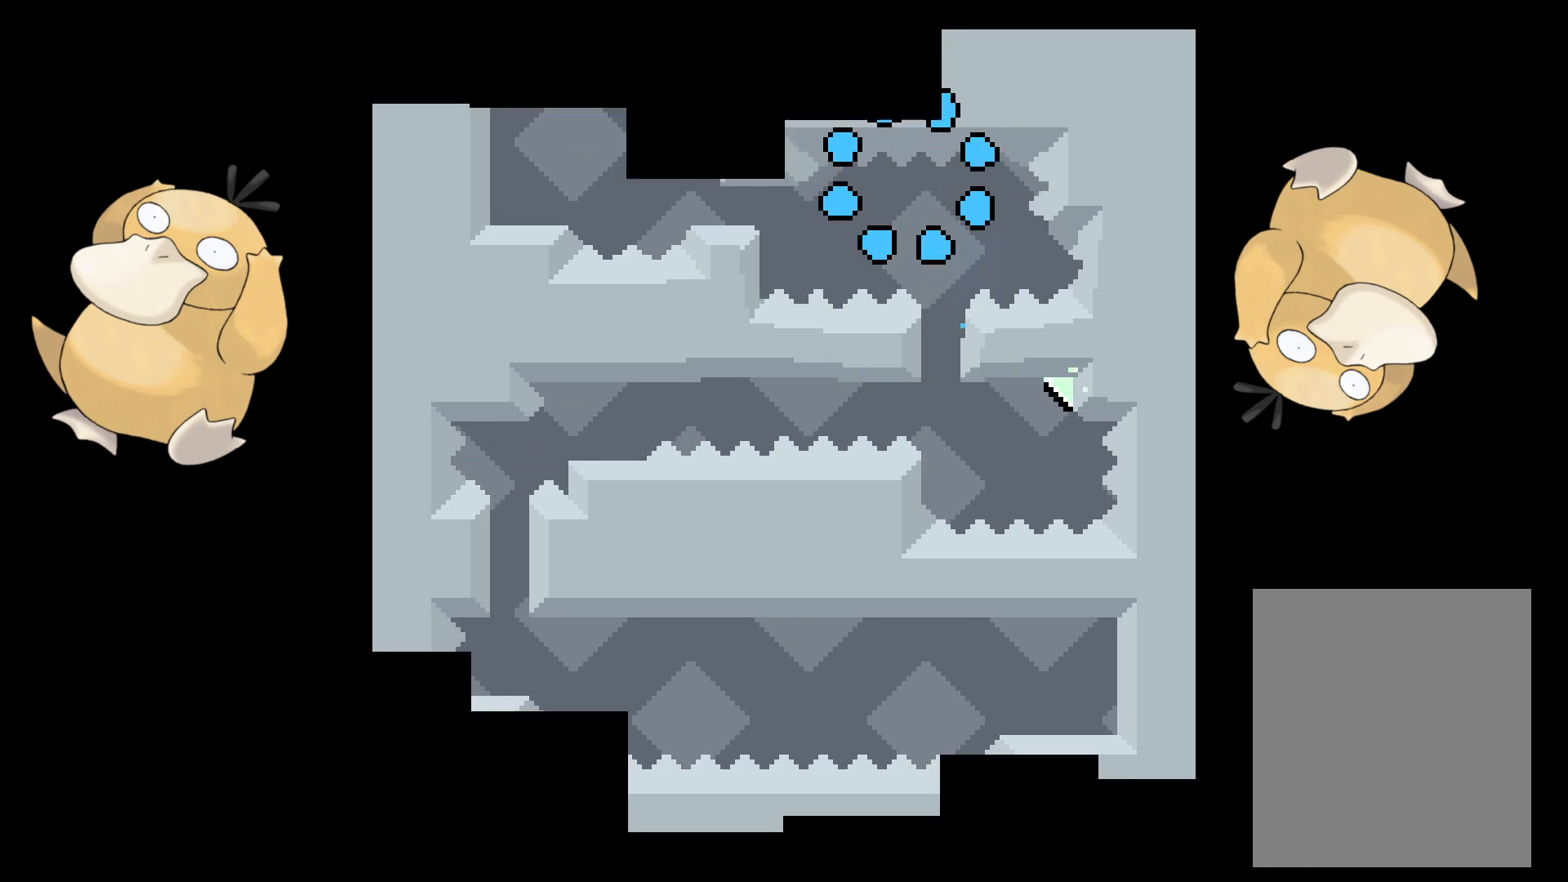
{"buttons": [], "left_stick": "center", "right_stick": "center", "events": []}
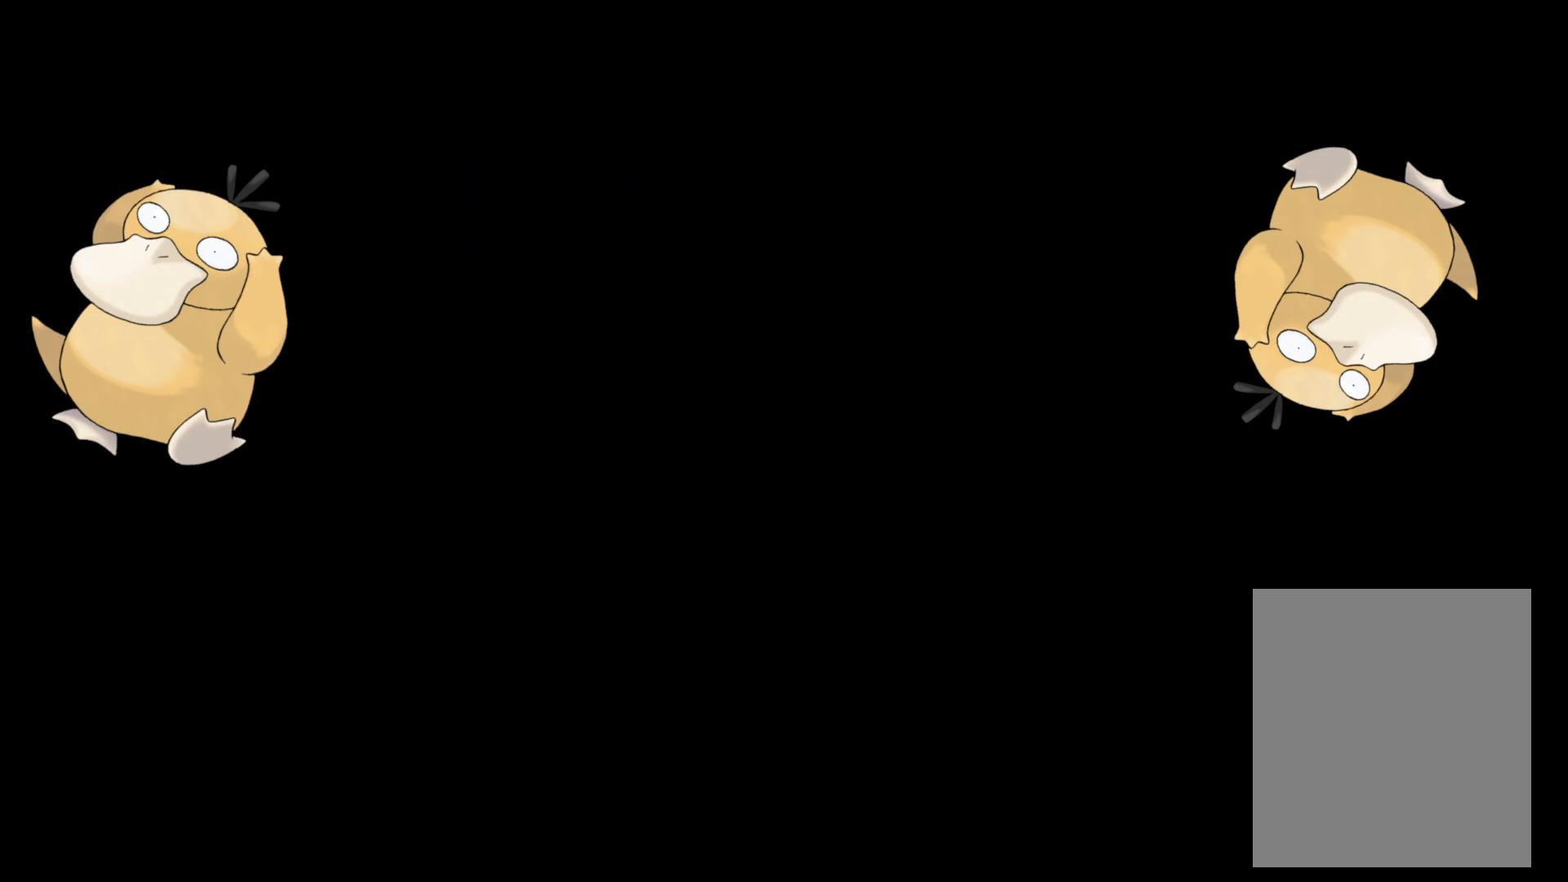
{"buttons": ["Y", "DPAD_DOWN", "DPAD_RIGHT"], "left_stick": "center", "right_stick": "center", "events": [[50, "DPAD_DOWN", "down"], [133, "DPAD_RIGHT", "down"], [183, "DPAD_RIGHT", "up"], [200, "DPAD_RIGHT", "down"], [467, "Y", "down"]]}
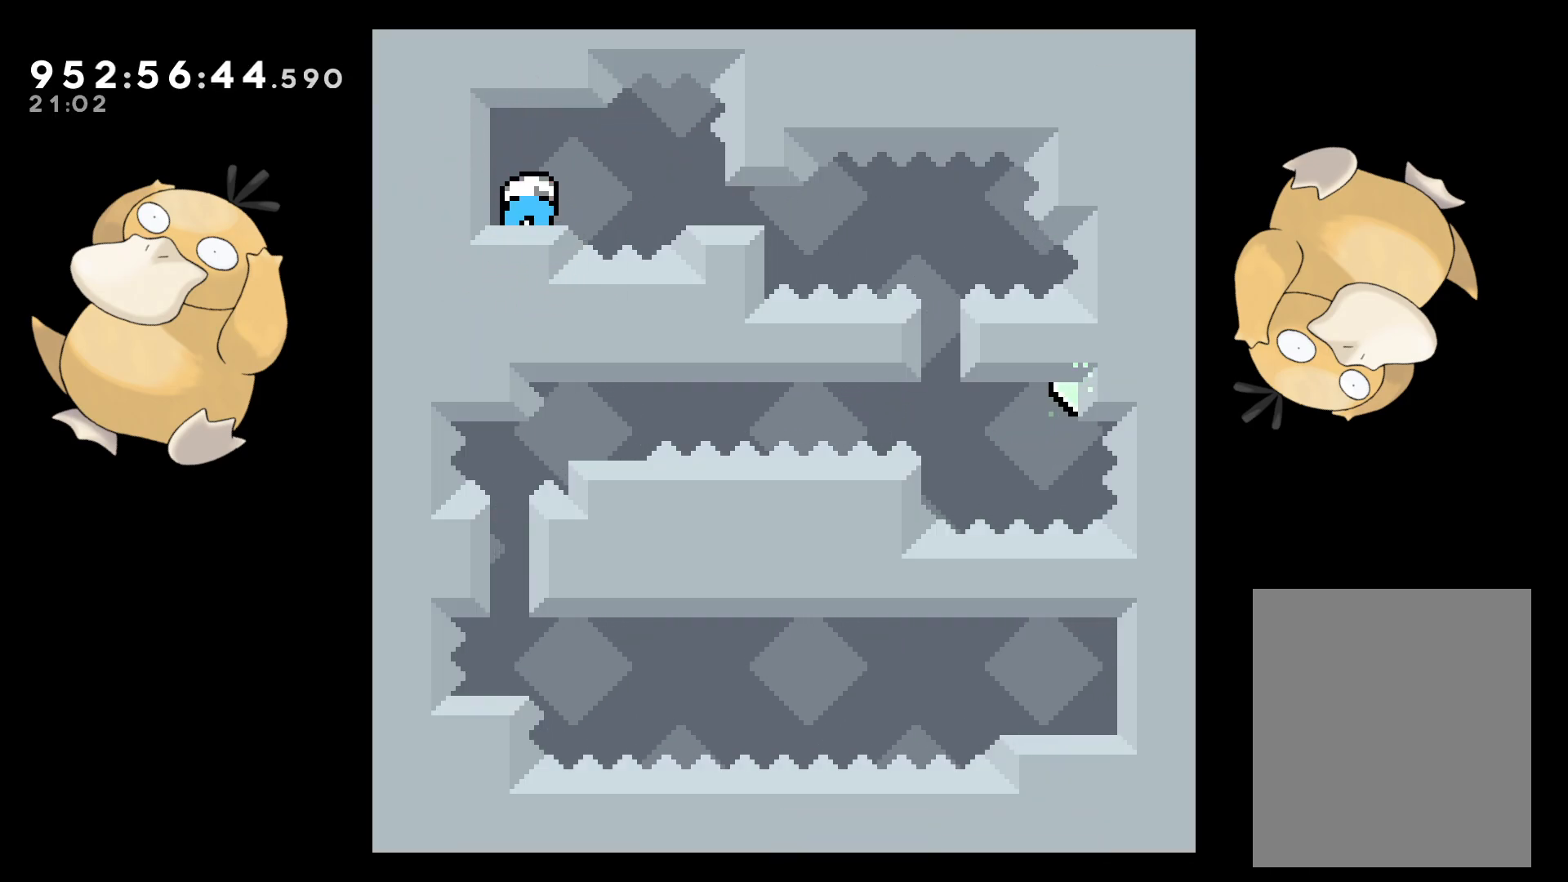
{"buttons": ["DPAD_DOWN"], "left_stick": "center", "right_stick": "center", "events": [[17, "B", "down"], [33, "Y", "up"], [67, "B", "up"], [317, "DPAD_RIGHT", "up"], [367, "Y", "down"], [500, "Y", "up"]]}
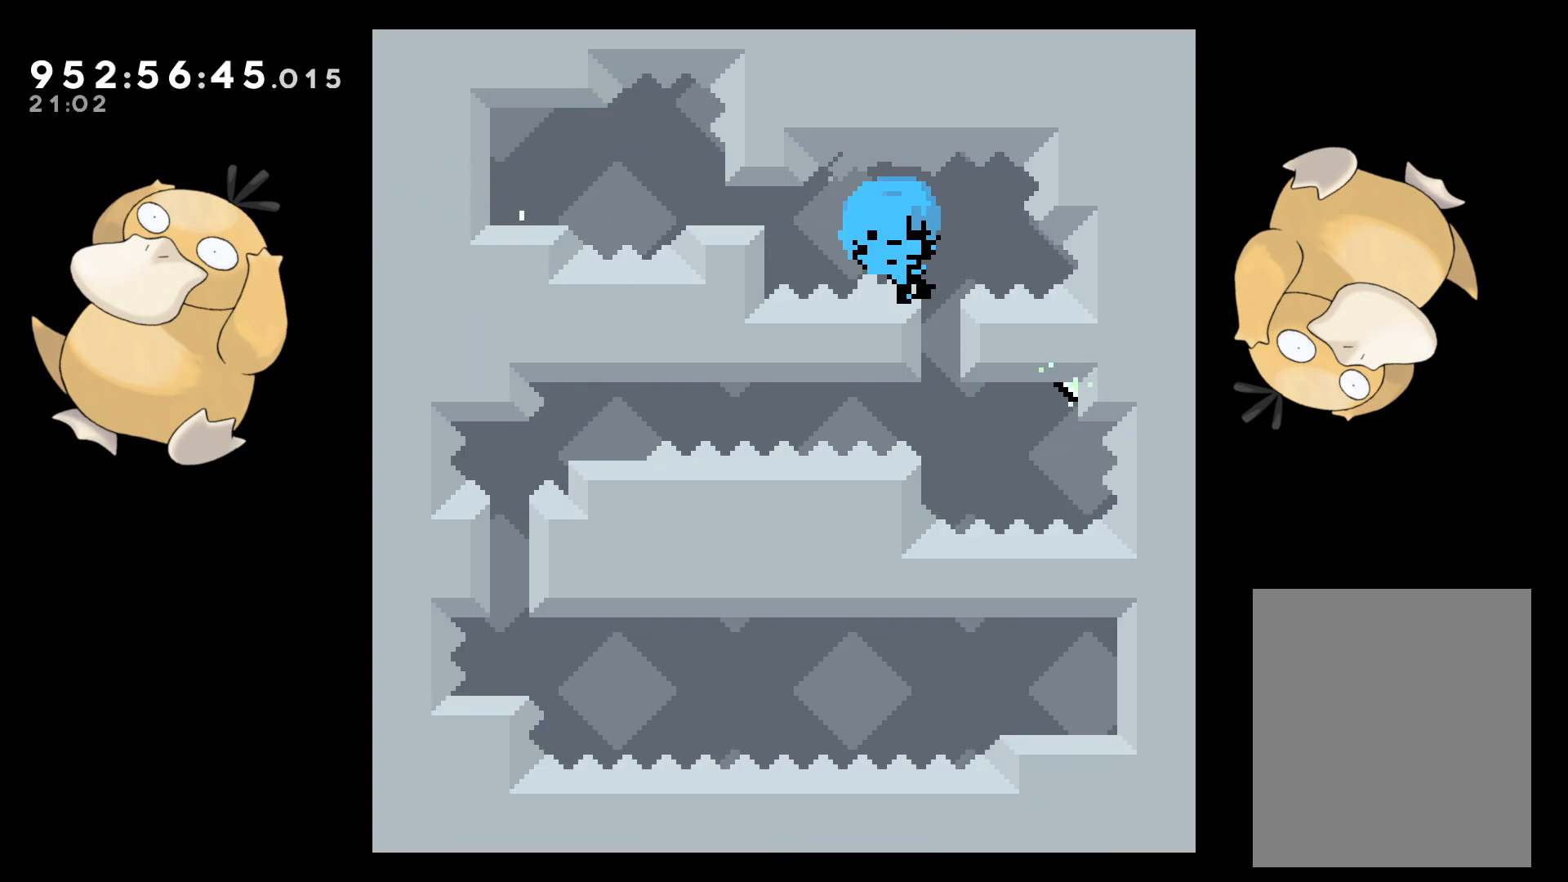
{"buttons": [], "left_stick": "center", "right_stick": "center", "events": [[67, "DPAD_DOWN", "up"], [233, "A", "down"], [350, "A", "up"], [417, "A", "down"], [500, "A", "up"]]}
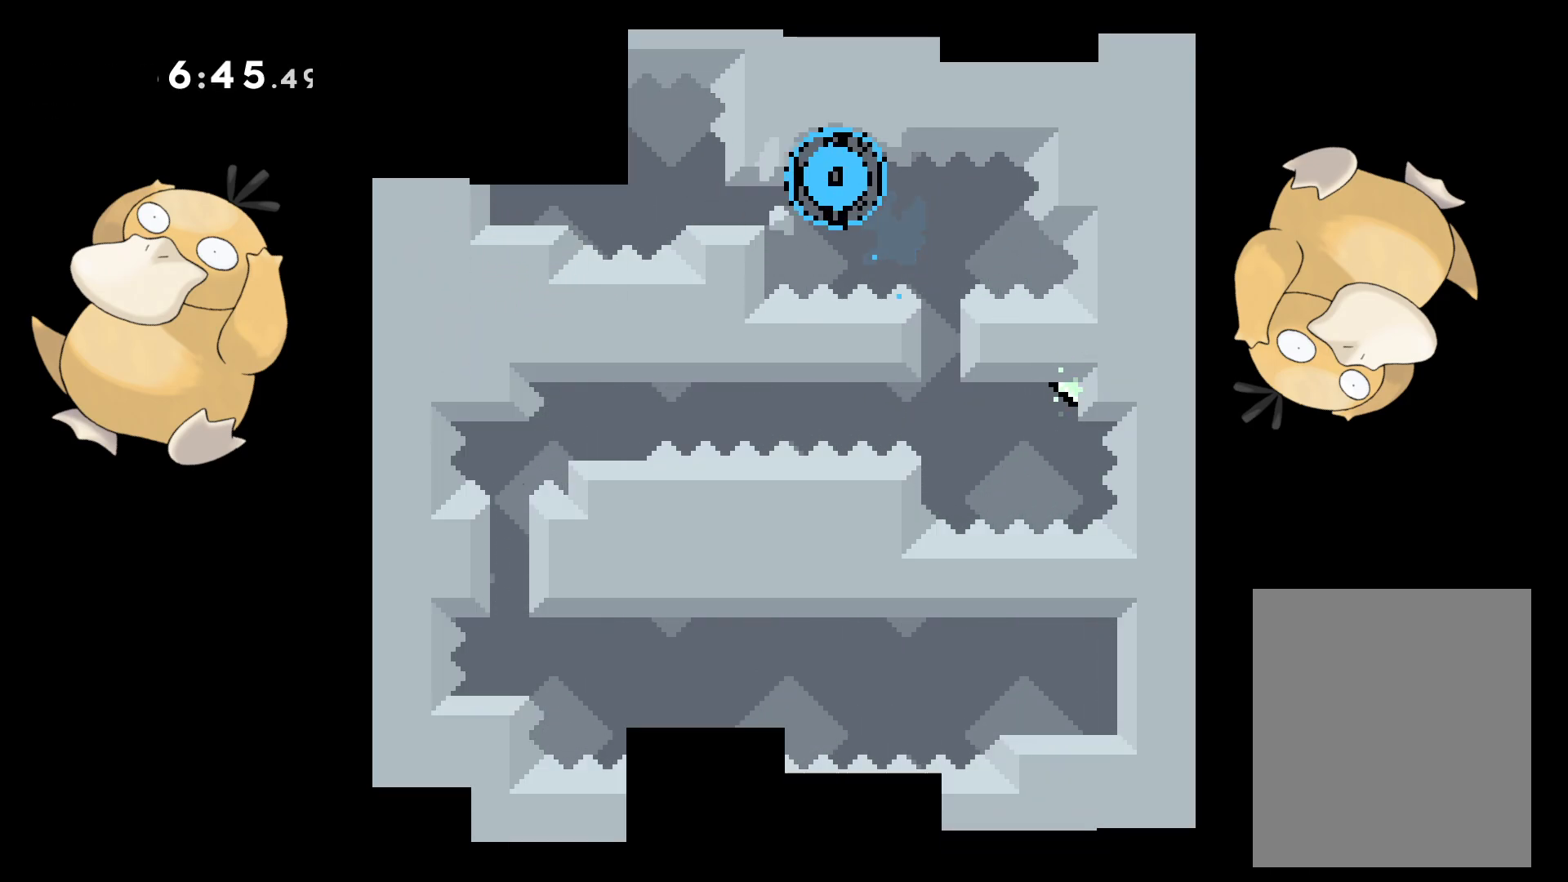
{"buttons": [], "left_stick": "center", "right_stick": "center", "events": []}
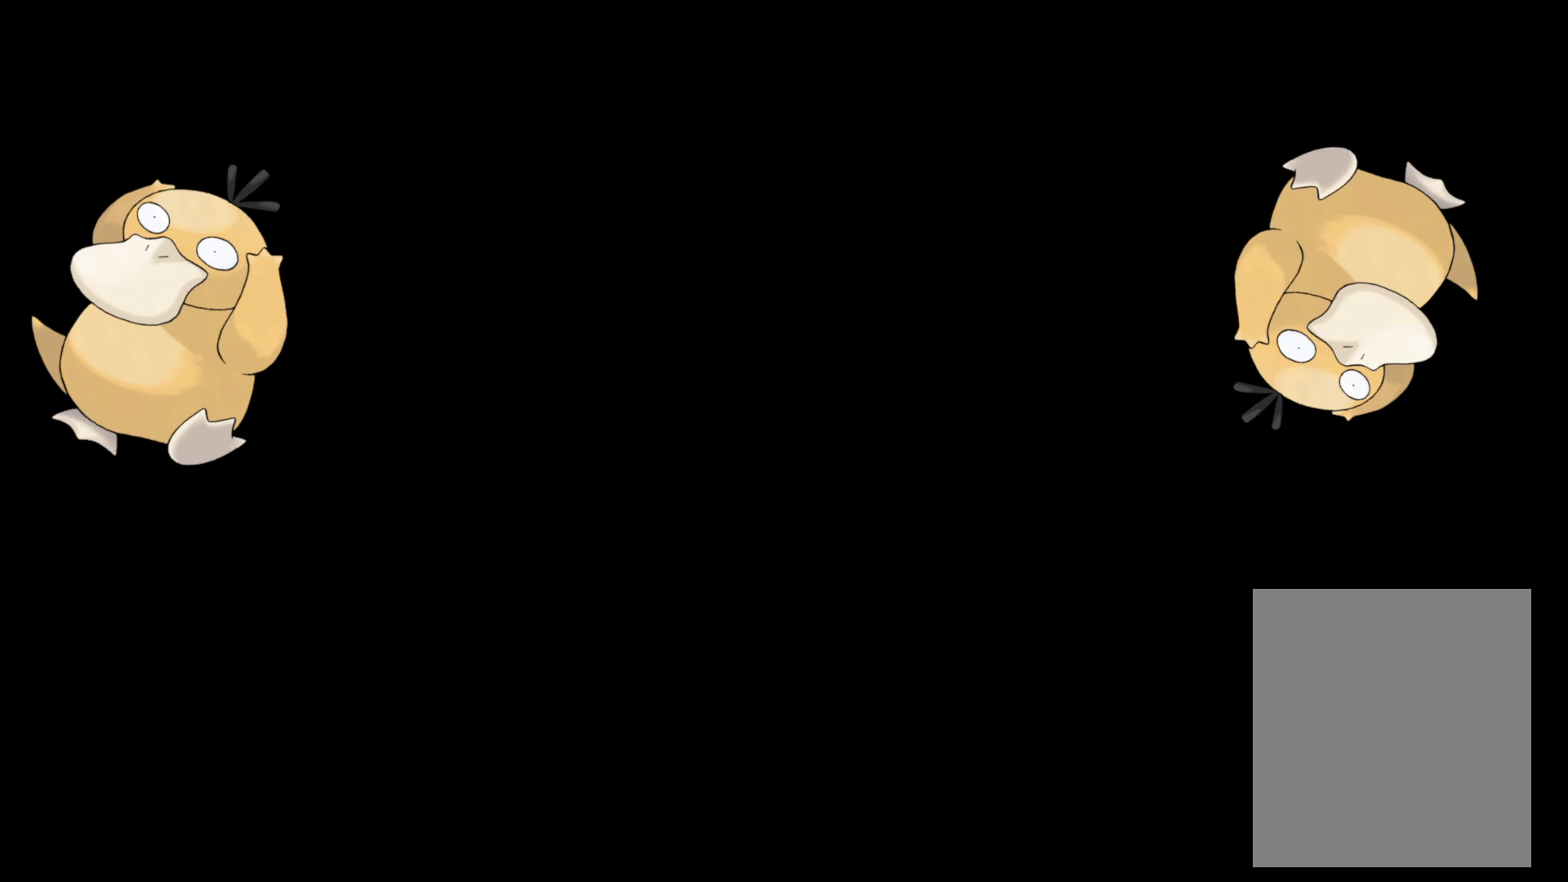
{"buttons": ["DPAD_DOWN", "DPAD_RIGHT"], "left_stick": "center", "right_stick": "center", "events": [[317, "DPAD_DOWN", "down"], [350, "DPAD_RIGHT", "down"]]}
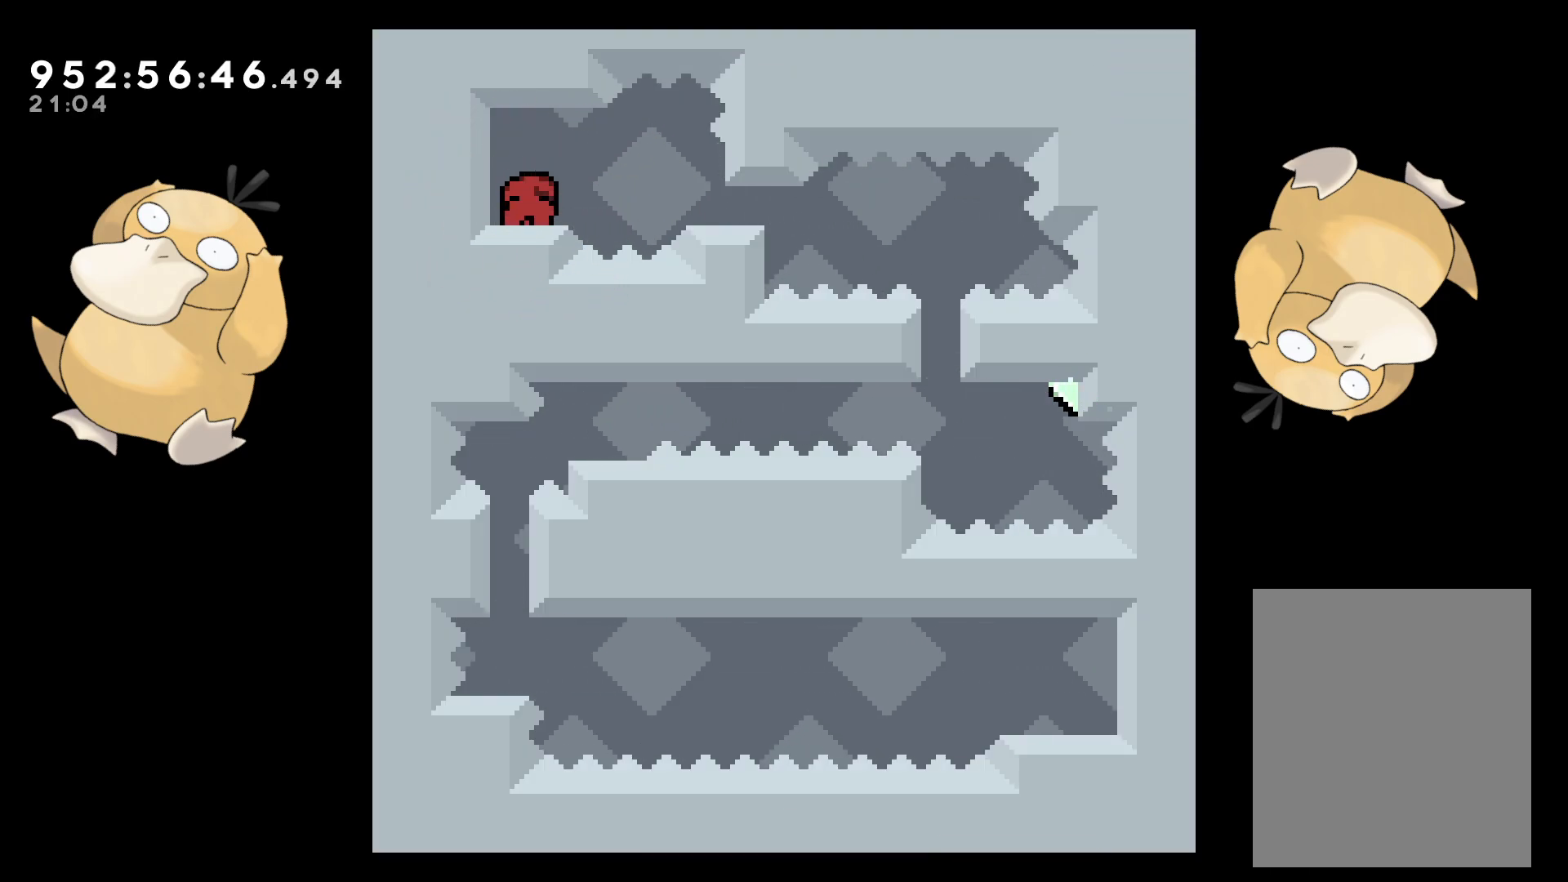
{"buttons": ["Y", "DPAD_DOWN"], "left_stick": "center", "right_stick": "center", "events": [[33, "Y", "down"], [83, "B", "down"], [100, "Y", "up"], [133, "B", "up"], [400, "DPAD_RIGHT", "up"], [450, "Y", "down"]]}
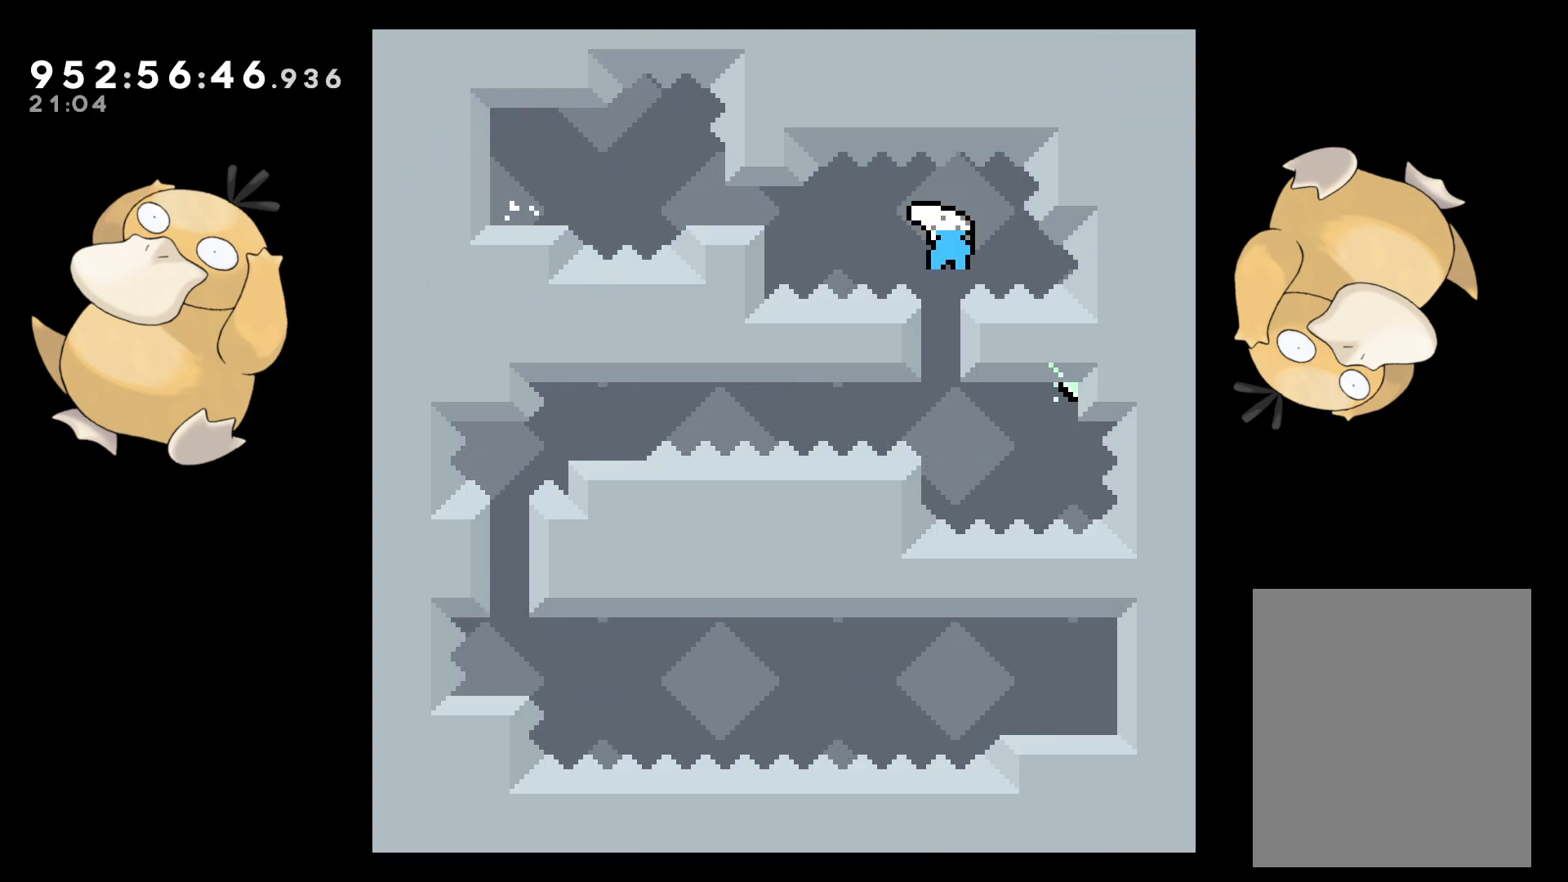
{"buttons": ["B", "L2", "DPAD_RIGHT"], "left_stick": "center", "right_stick": "center", "events": [[67, "Y", "up"], [117, "DPAD_DOWN", "up"], [200, "DPAD_RIGHT", "down"], [267, "B", "down"], [367, "L2", "down"]]}
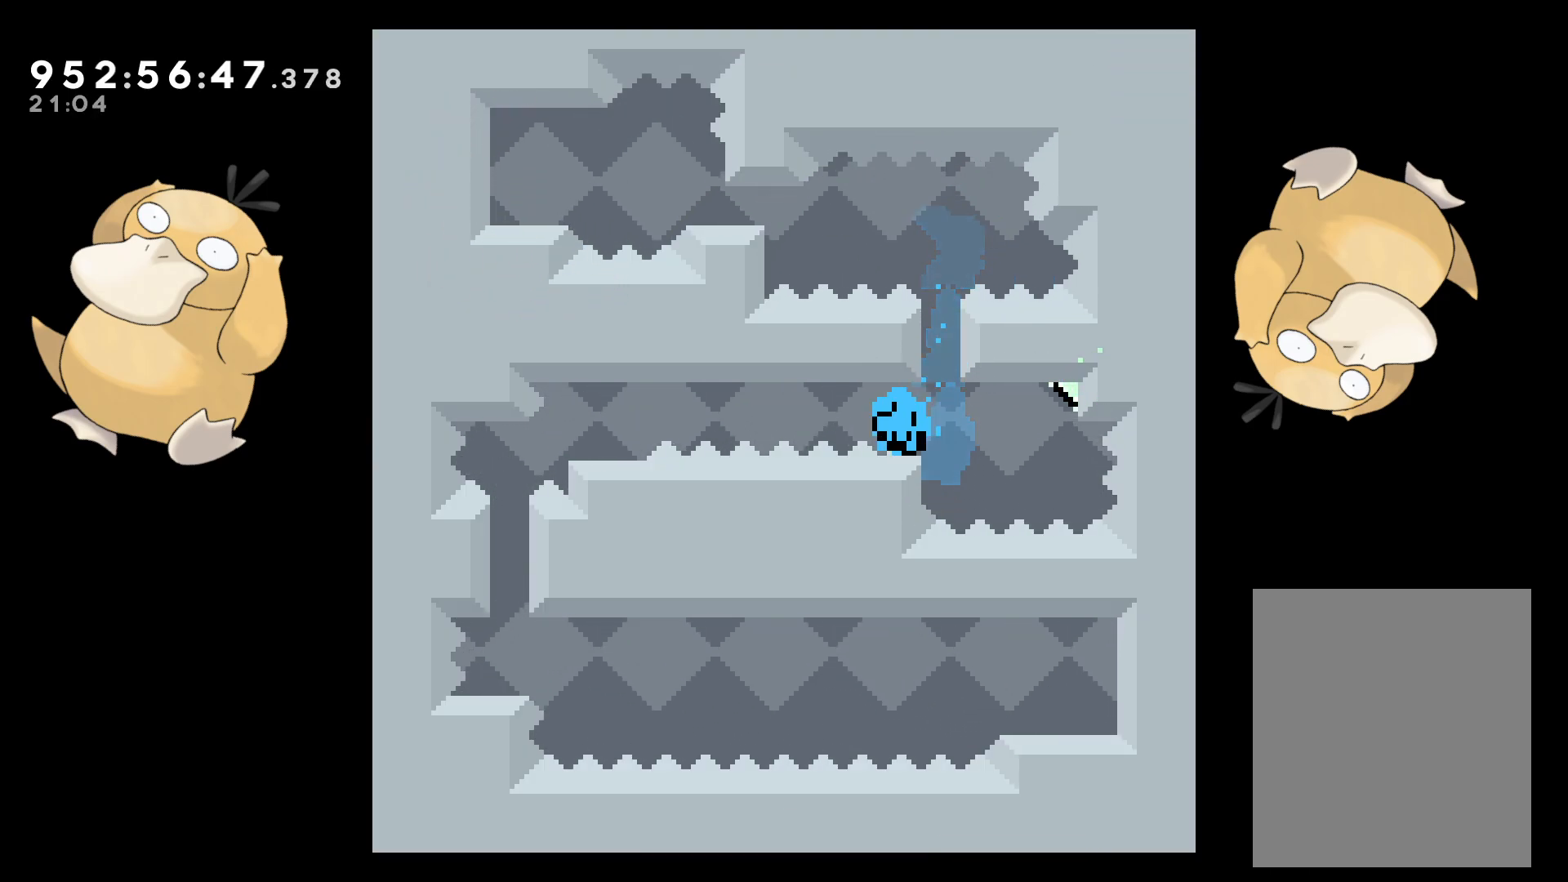
{"buttons": [], "left_stick": "center", "right_stick": "center", "events": [[100, "A", "down"], [100, "DPAD_RIGHT", "up"], [117, "B", "up"], [117, "L2", "up"], [200, "A", "up"], [267, "A", "down"], [383, "A", "up"]]}
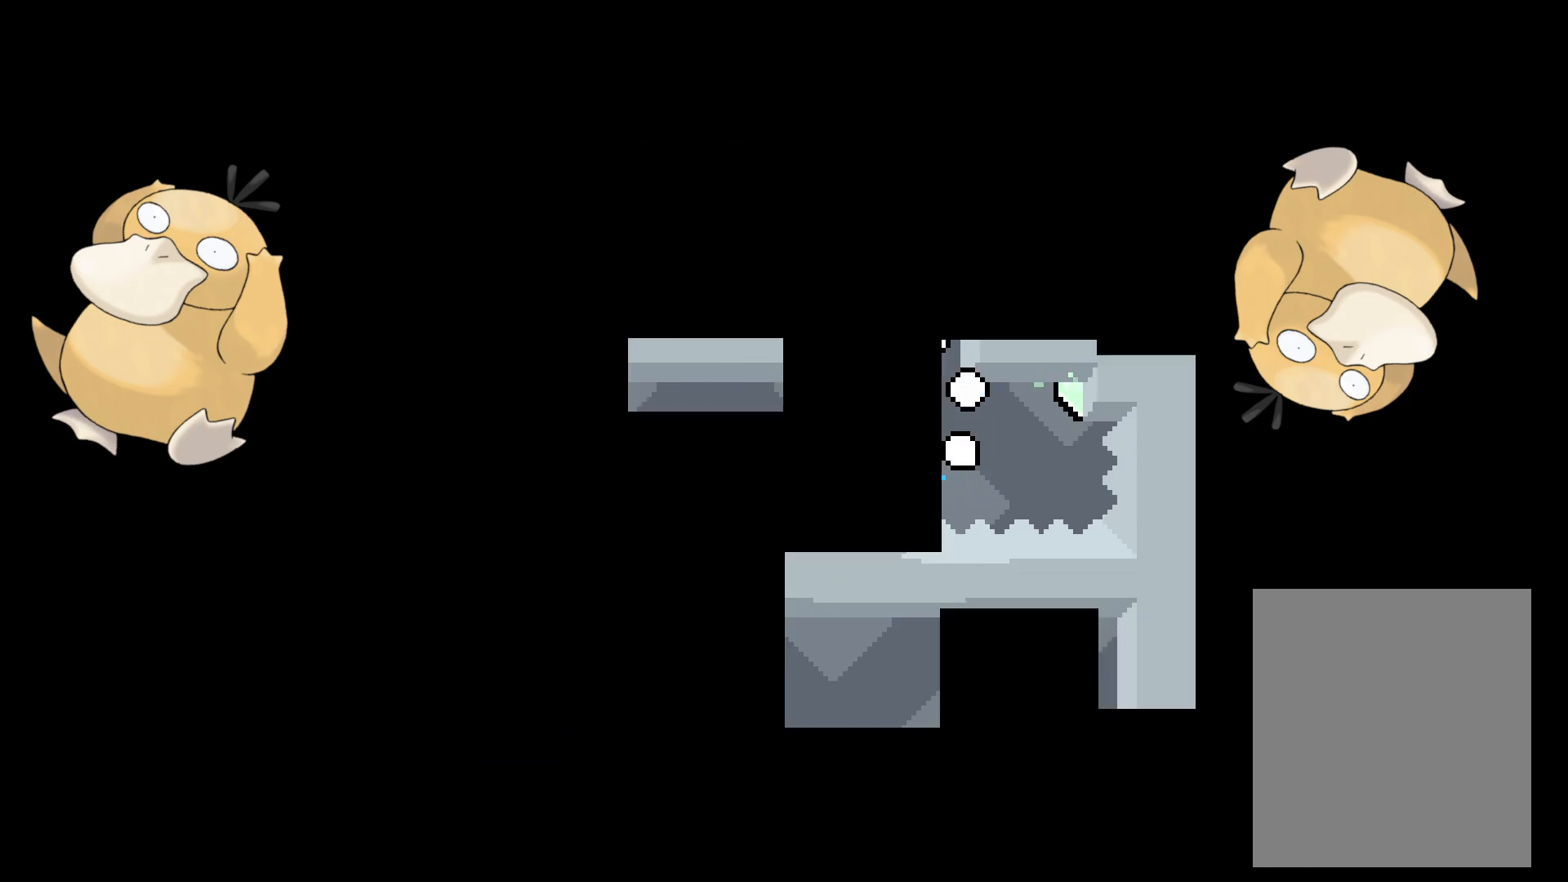
{"buttons": [], "left_stick": "center", "right_stick": "center", "events": []}
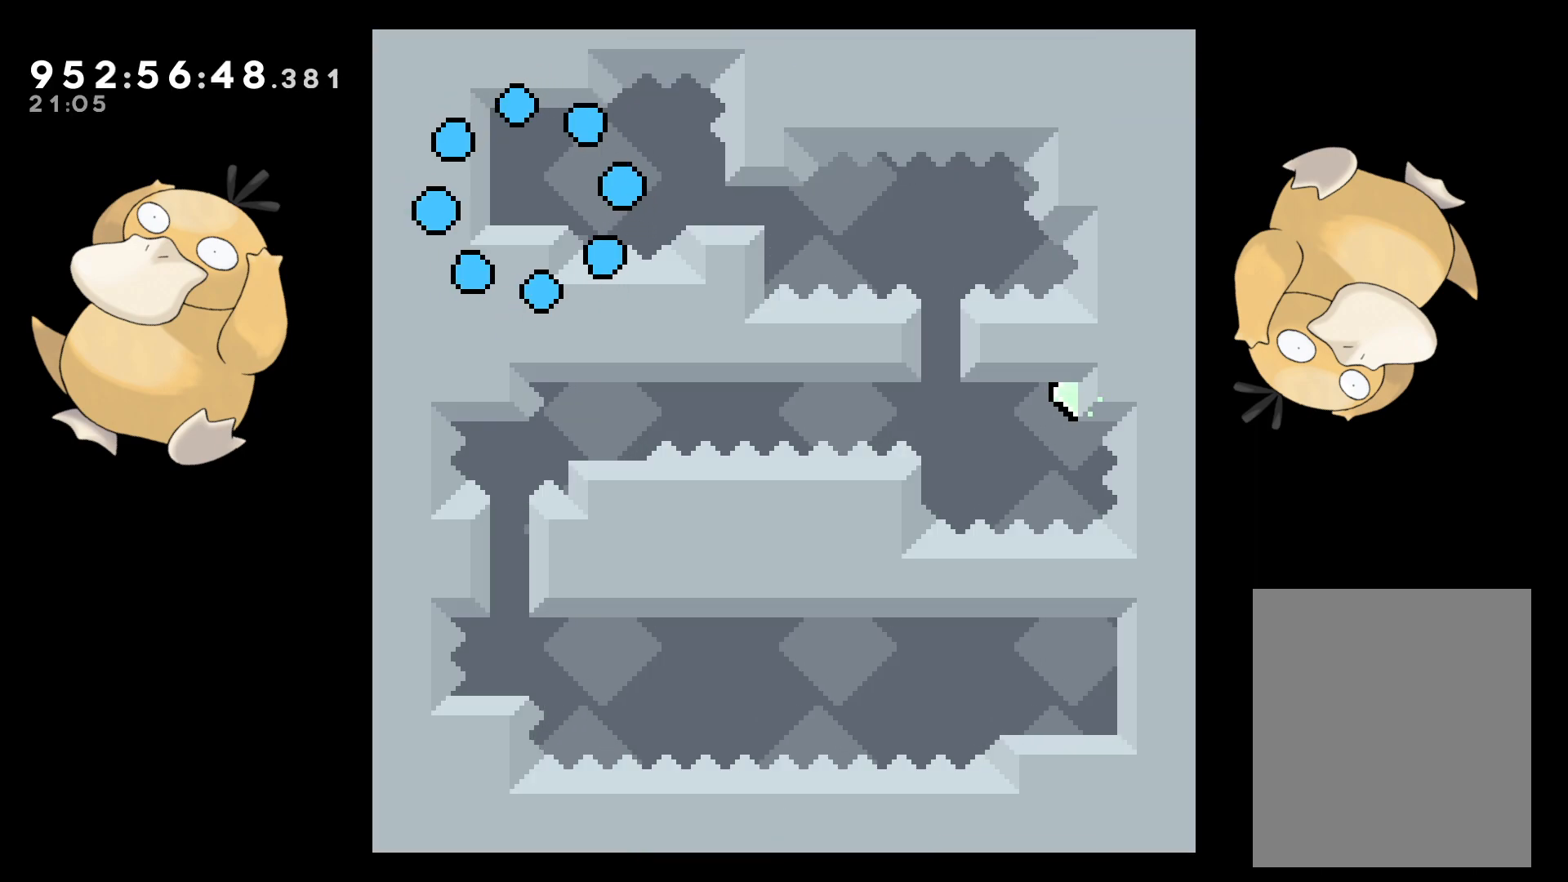
{"buttons": ["DPAD_DOWN", "DPAD_RIGHT"], "left_stick": "center", "right_stick": "center", "events": [[183, "DPAD_DOWN", "down"], [217, "DPAD_RIGHT", "down"], [350, "Y", "down"], [400, "B", "down"], [417, "Y", "up"], [467, "B", "up"]]}
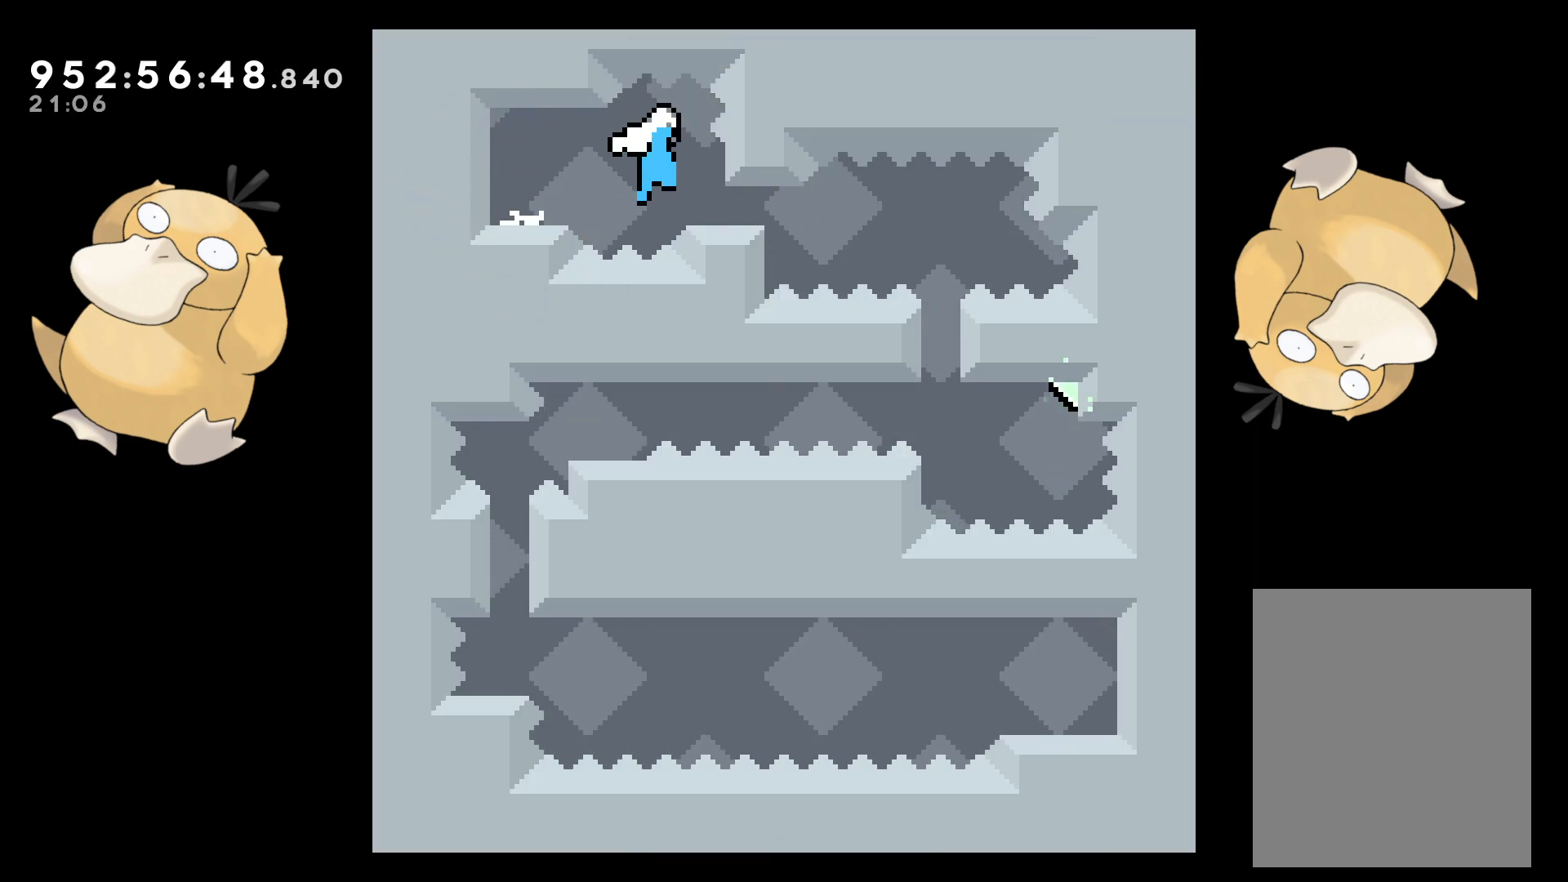
{"buttons": [], "left_stick": "center", "right_stick": "center", "events": [[200, "DPAD_RIGHT", "up"], [233, "Y", "down"], [433, "Y", "up"], [450, "DPAD_DOWN", "up"]]}
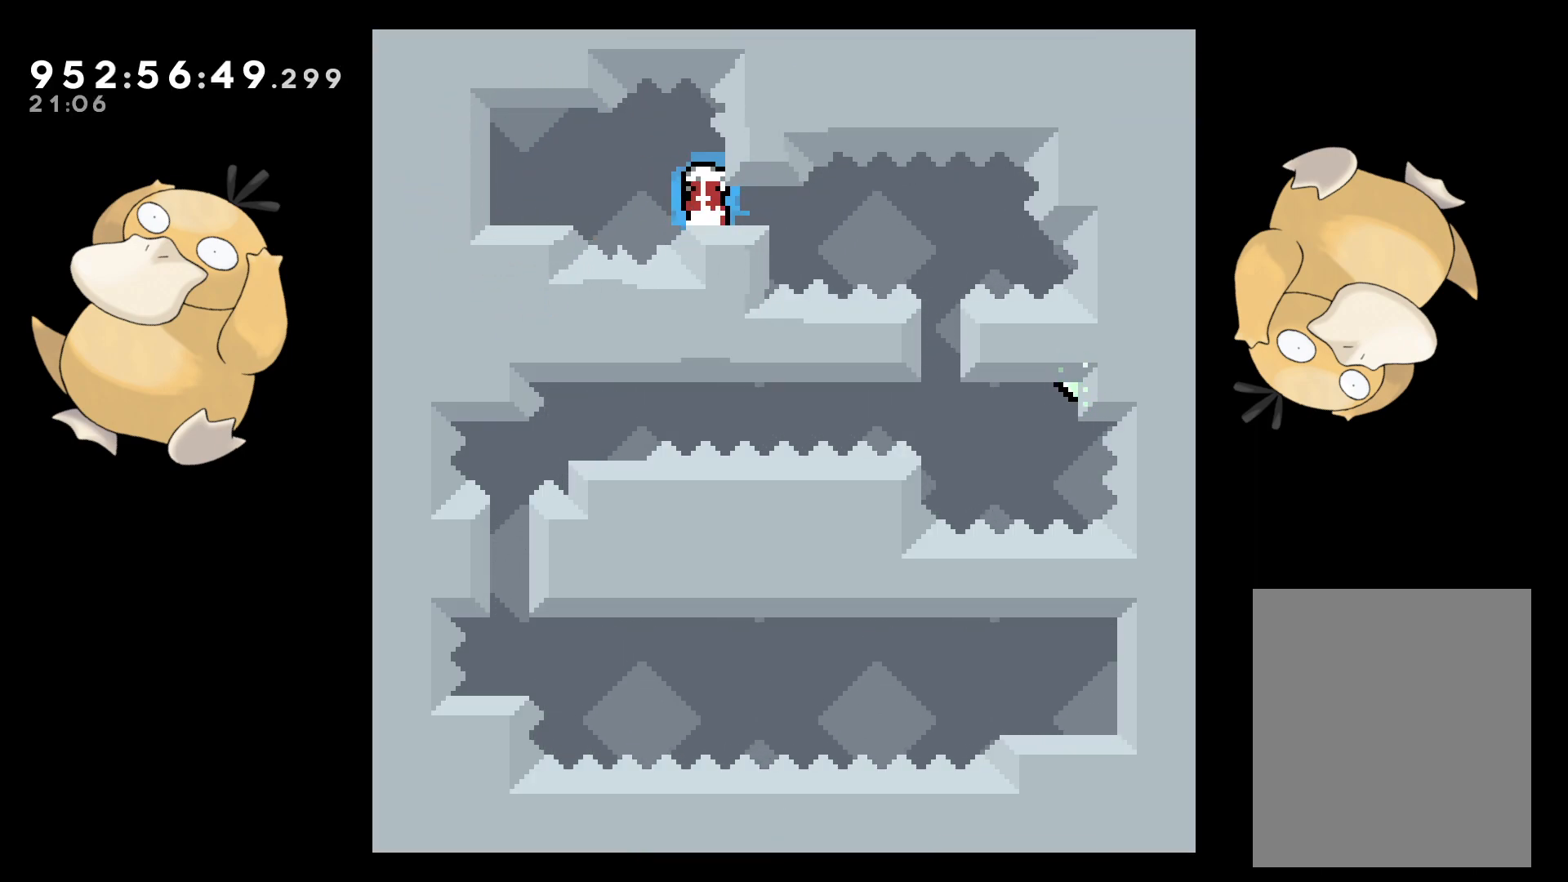
{"buttons": ["A"], "left_stick": "center", "right_stick": "center", "events": [[150, "START", "down"], [200, "DPAD_DOWN", "down"], [233, "START", "up"], [300, "DPAD_DOWN", "up"], [350, "A", "down"], [417, "A", "up"], [500, "A", "down"]]}